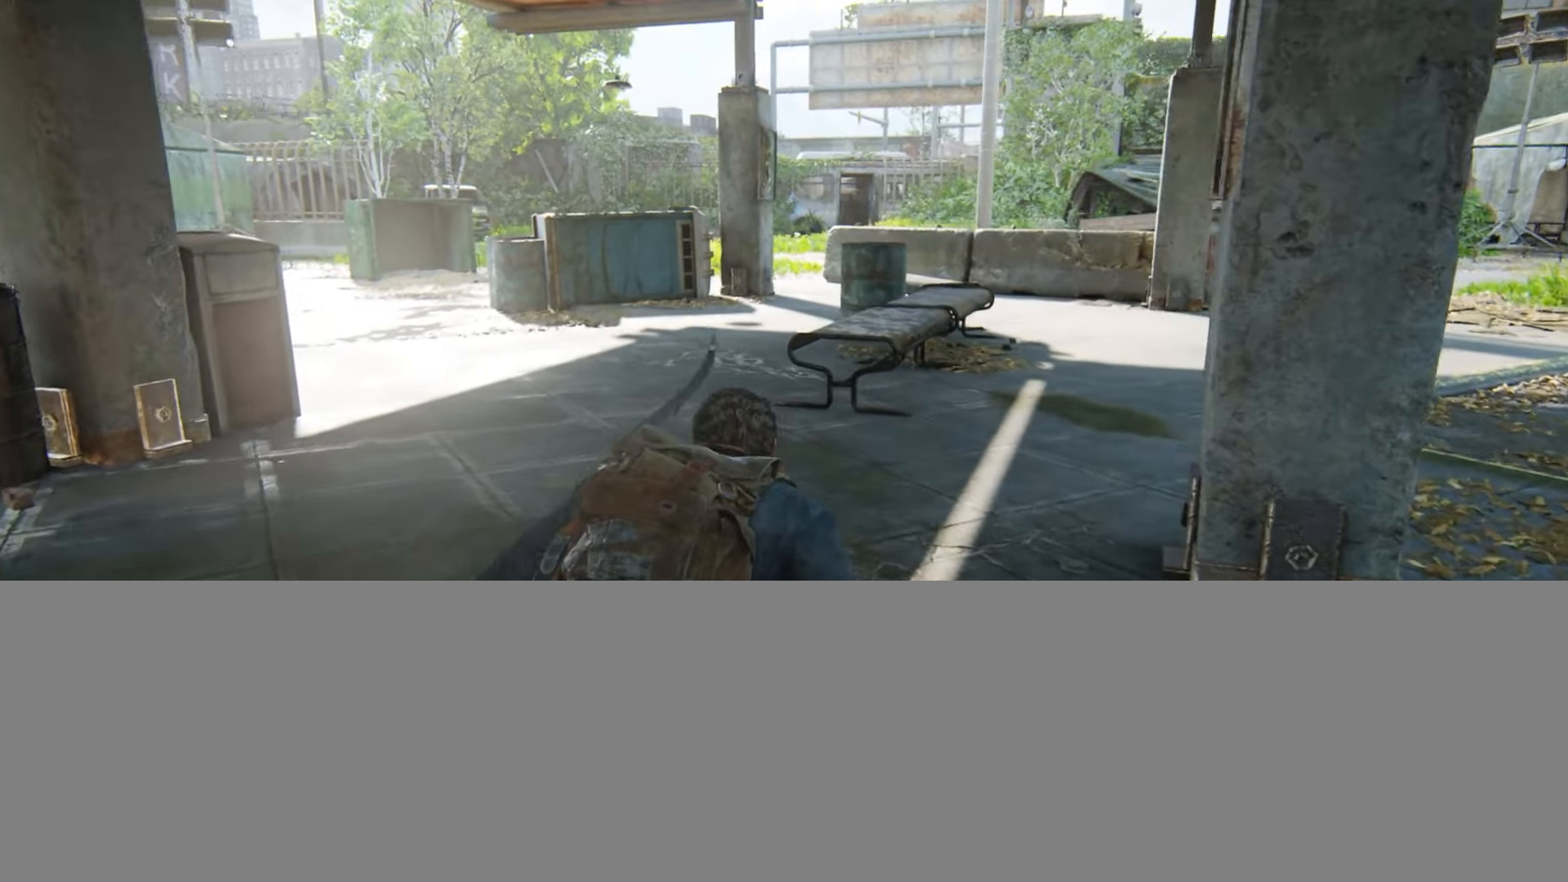
Gameplay with a controller (PlayStation layout); each line is a JSON object with the inputs held at the frame after it. "events" lists button and stick changes between this image and that frame as [ms after this image, input, new state], when the widget could be followed in between.
{"buttons": ["DPAD_RIGHT"], "left_stick": "up", "right_stick": "center", "events": [[434, "DPAD_RIGHT", "down"]]}
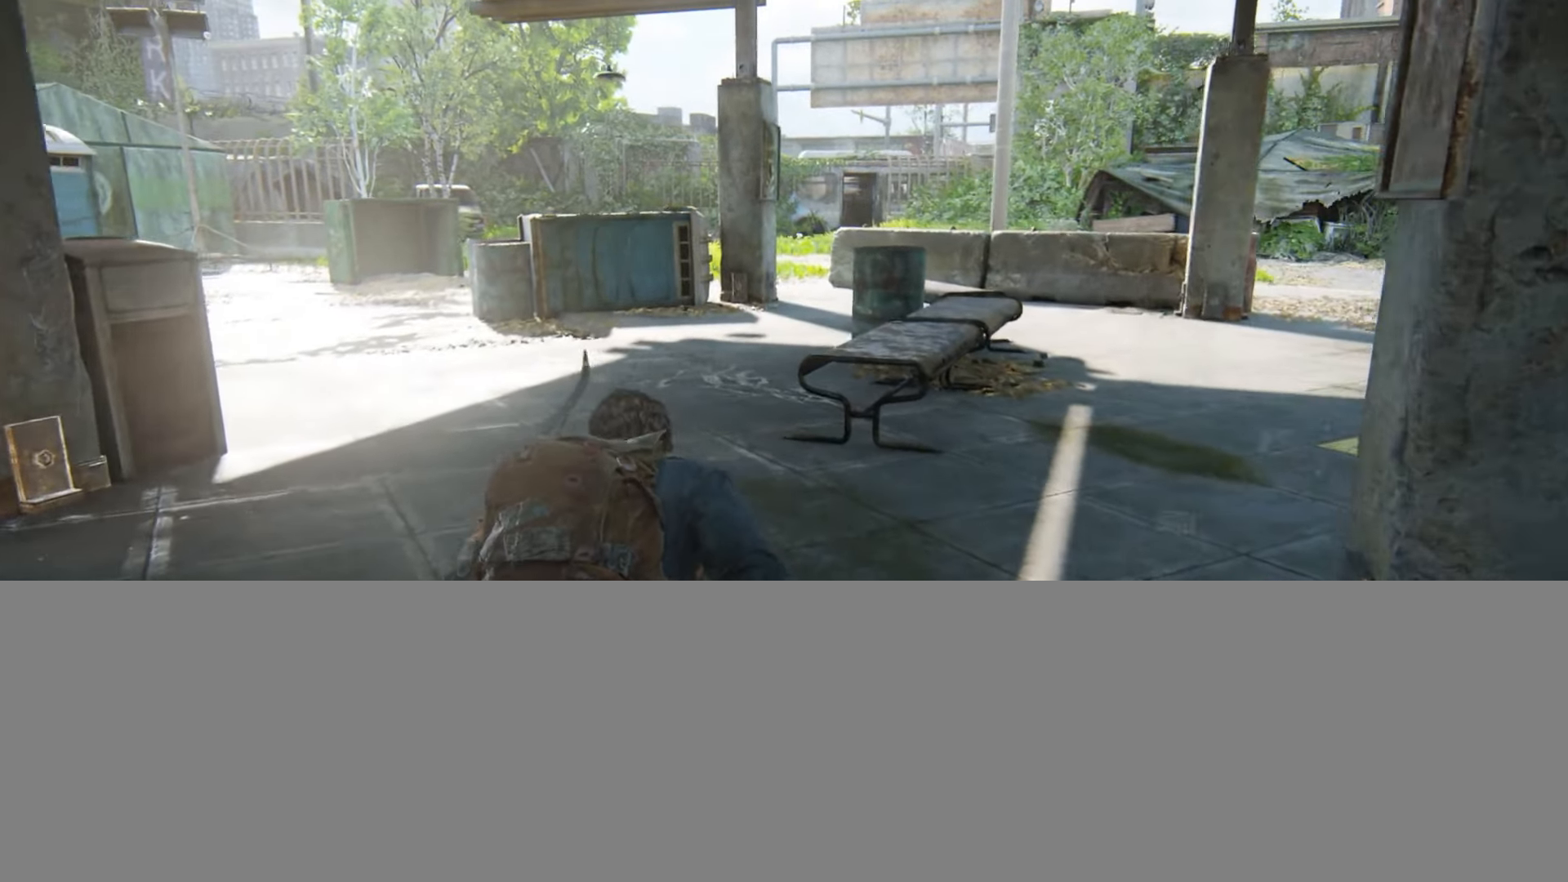
{"buttons": [], "left_stick": "up", "right_stick": "center", "events": [[34, "DPAD_RIGHT", "up"]]}
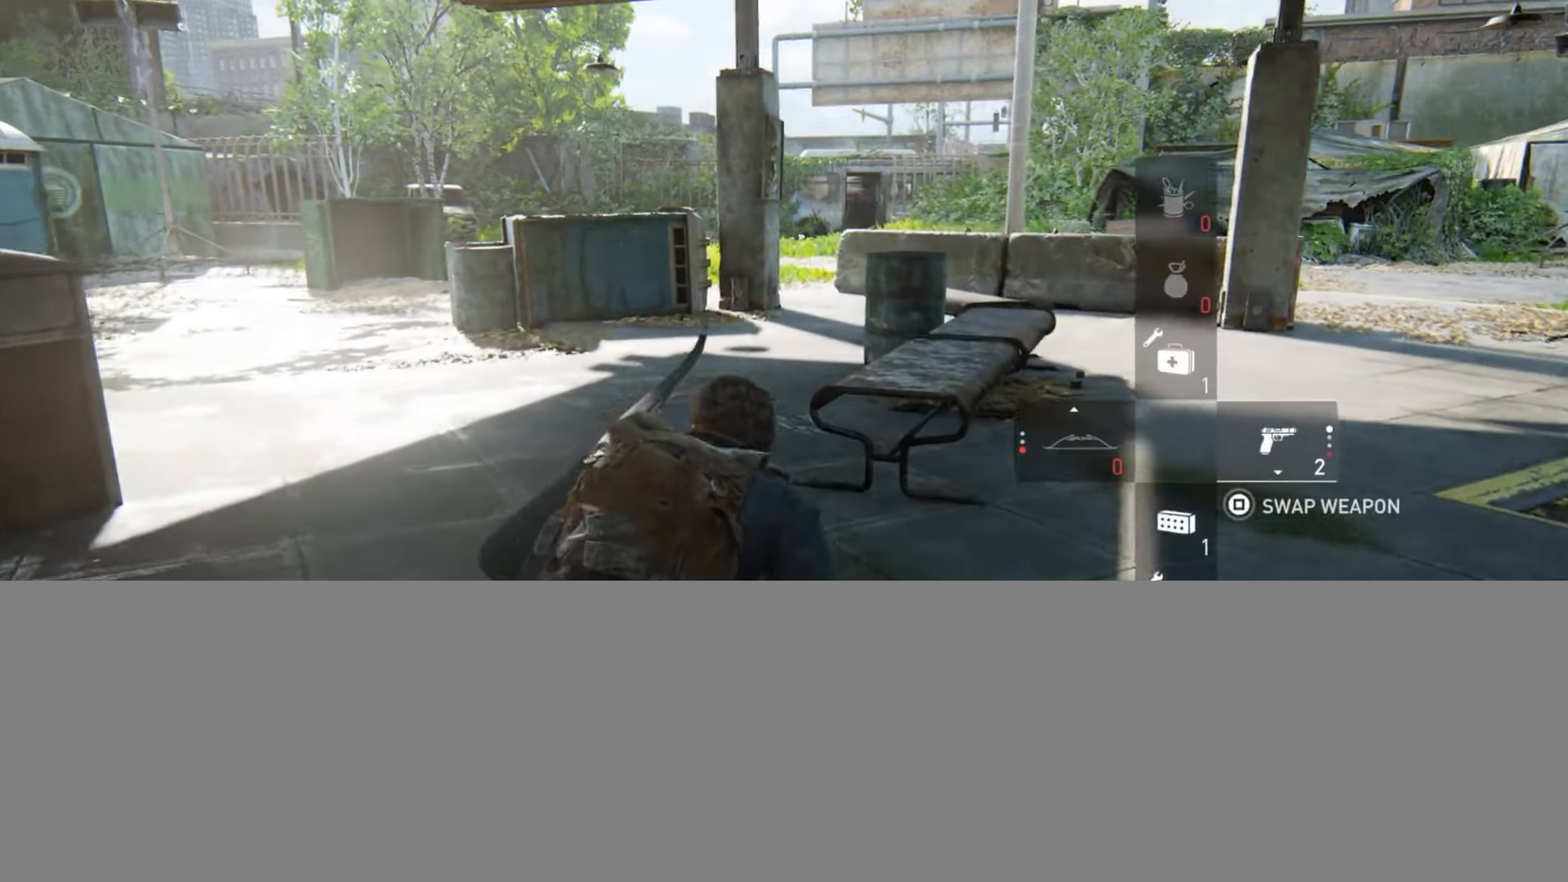
{"buttons": [], "left_stick": "up", "right_stick": "center", "events": []}
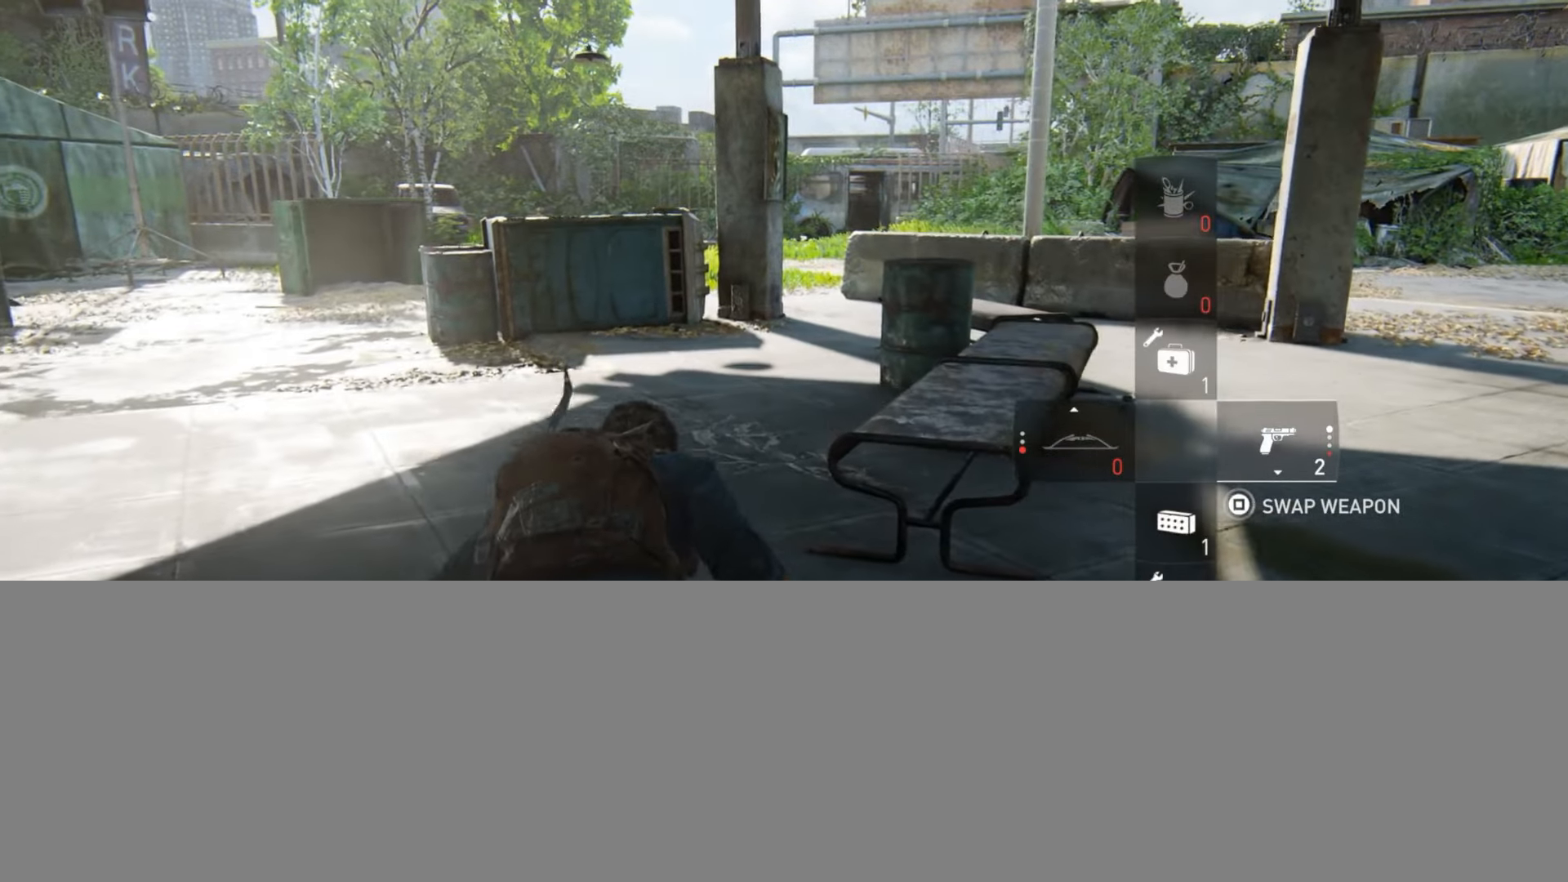
{"buttons": [], "left_stick": "up", "right_stick": "center", "events": [[234, "R1", "down"], [351, "R1", "up"]]}
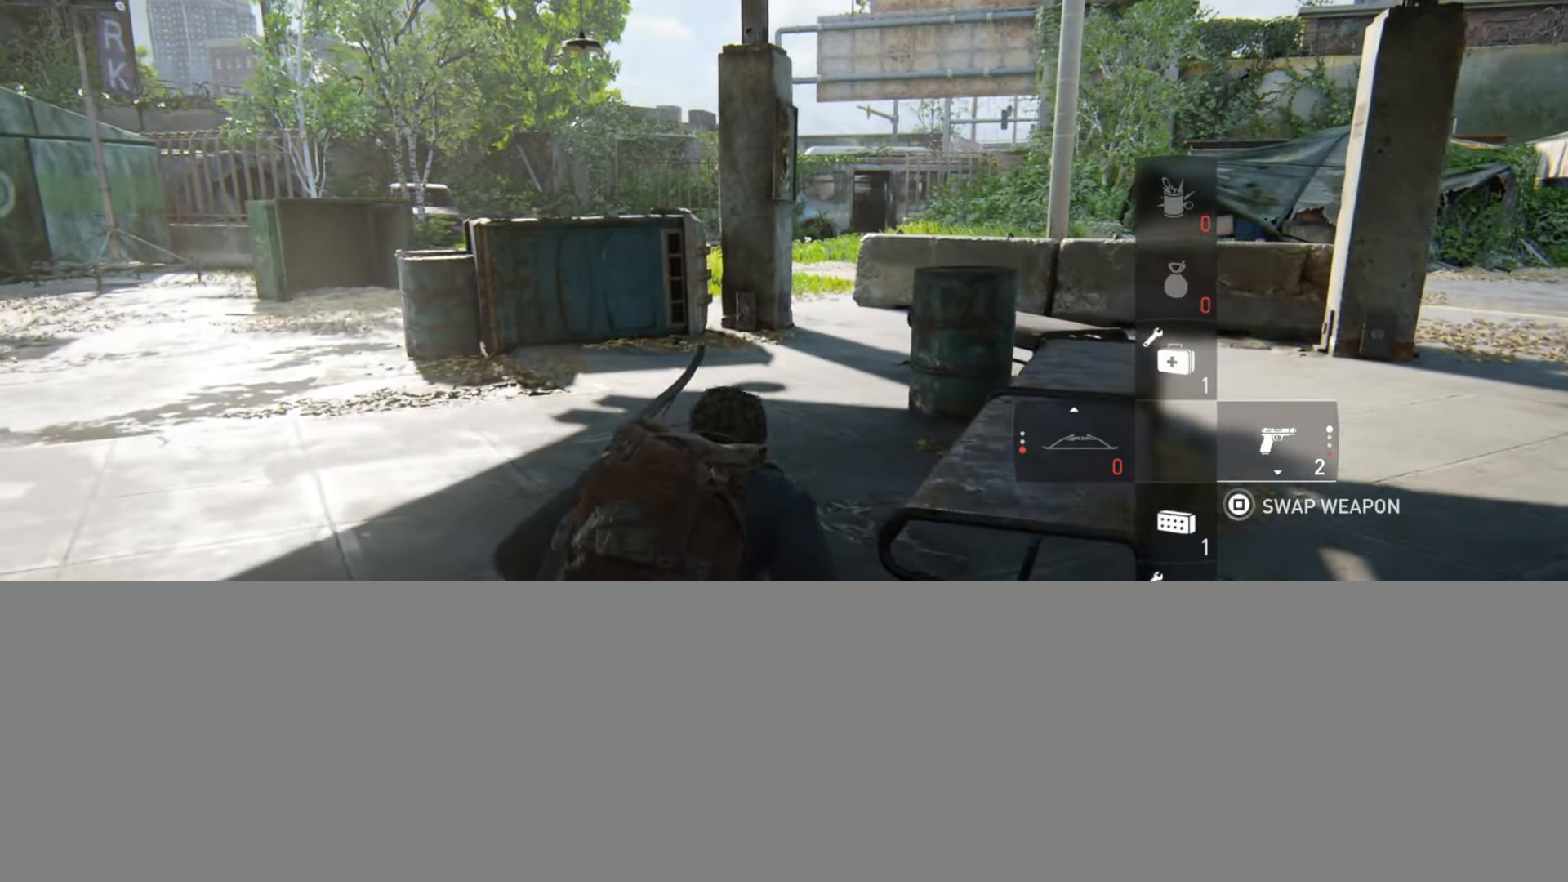
{"buttons": [], "left_stick": "up", "right_stick": "center", "events": [[133, "right_stick", "right"], [267, "right_stick", "center"]]}
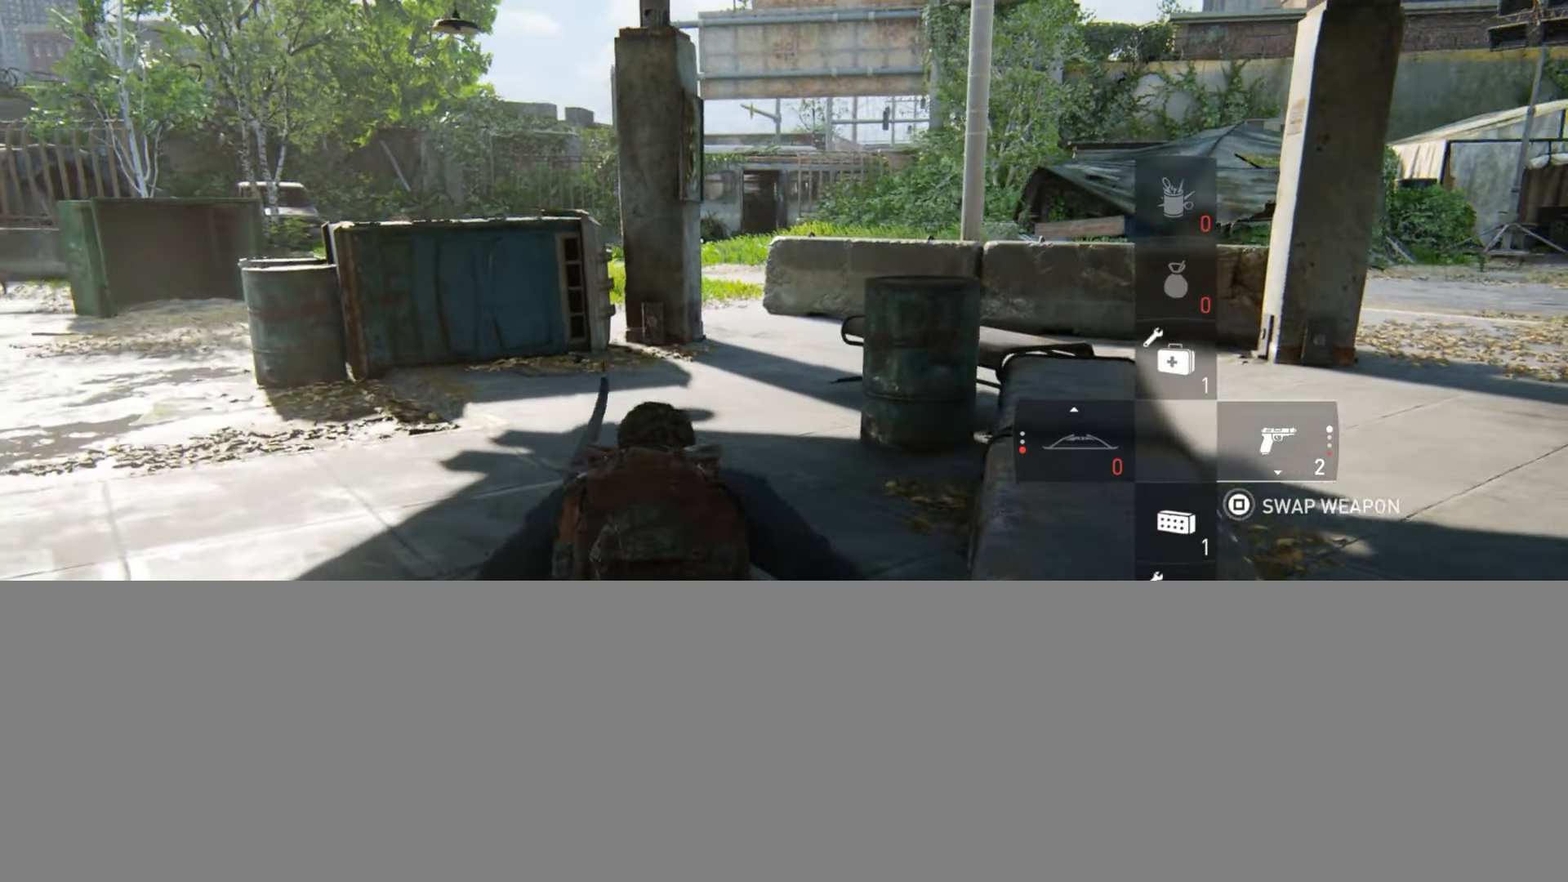
{"buttons": [], "left_stick": "up", "right_stick": "center", "events": []}
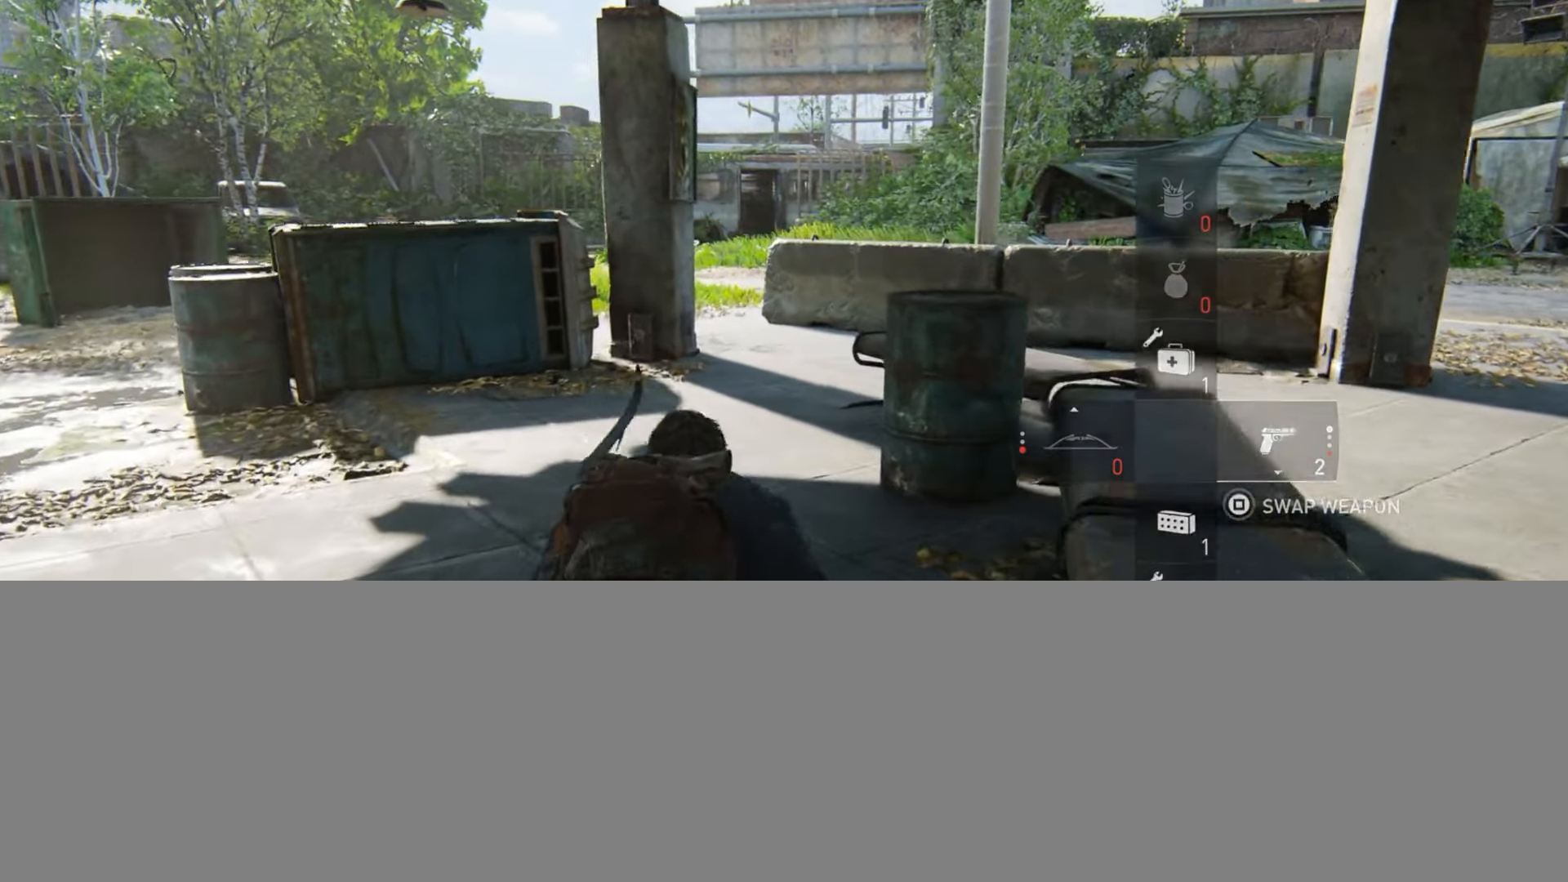
{"buttons": [], "left_stick": "up", "right_stick": "center", "events": []}
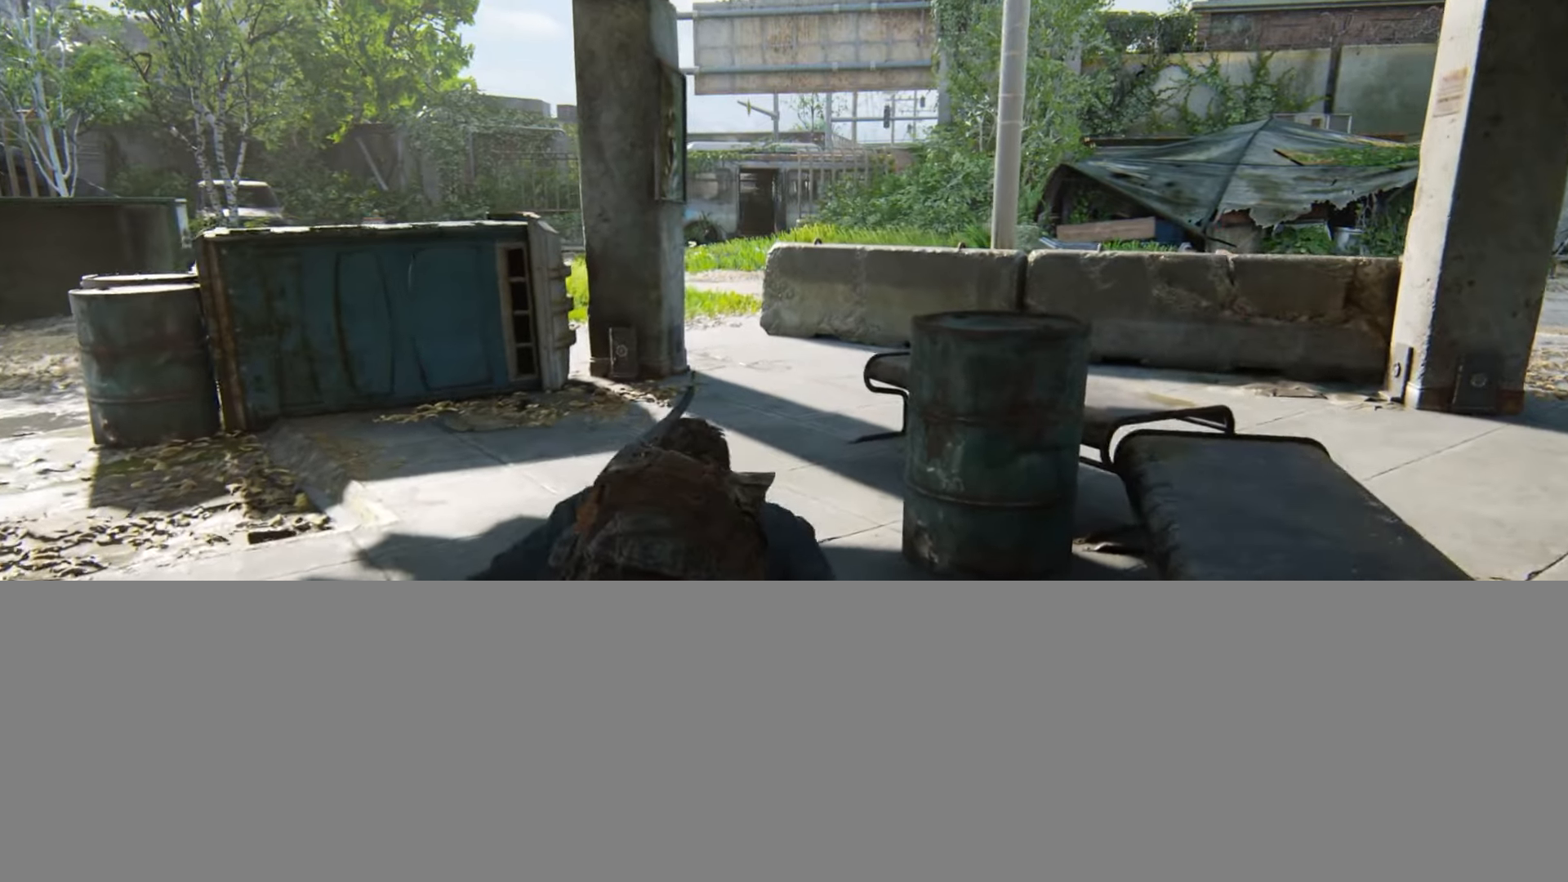
{"buttons": [], "left_stick": "up", "right_stick": "center", "events": [[117, "right_stick", "down-left"], [251, "right_stick", "center"]]}
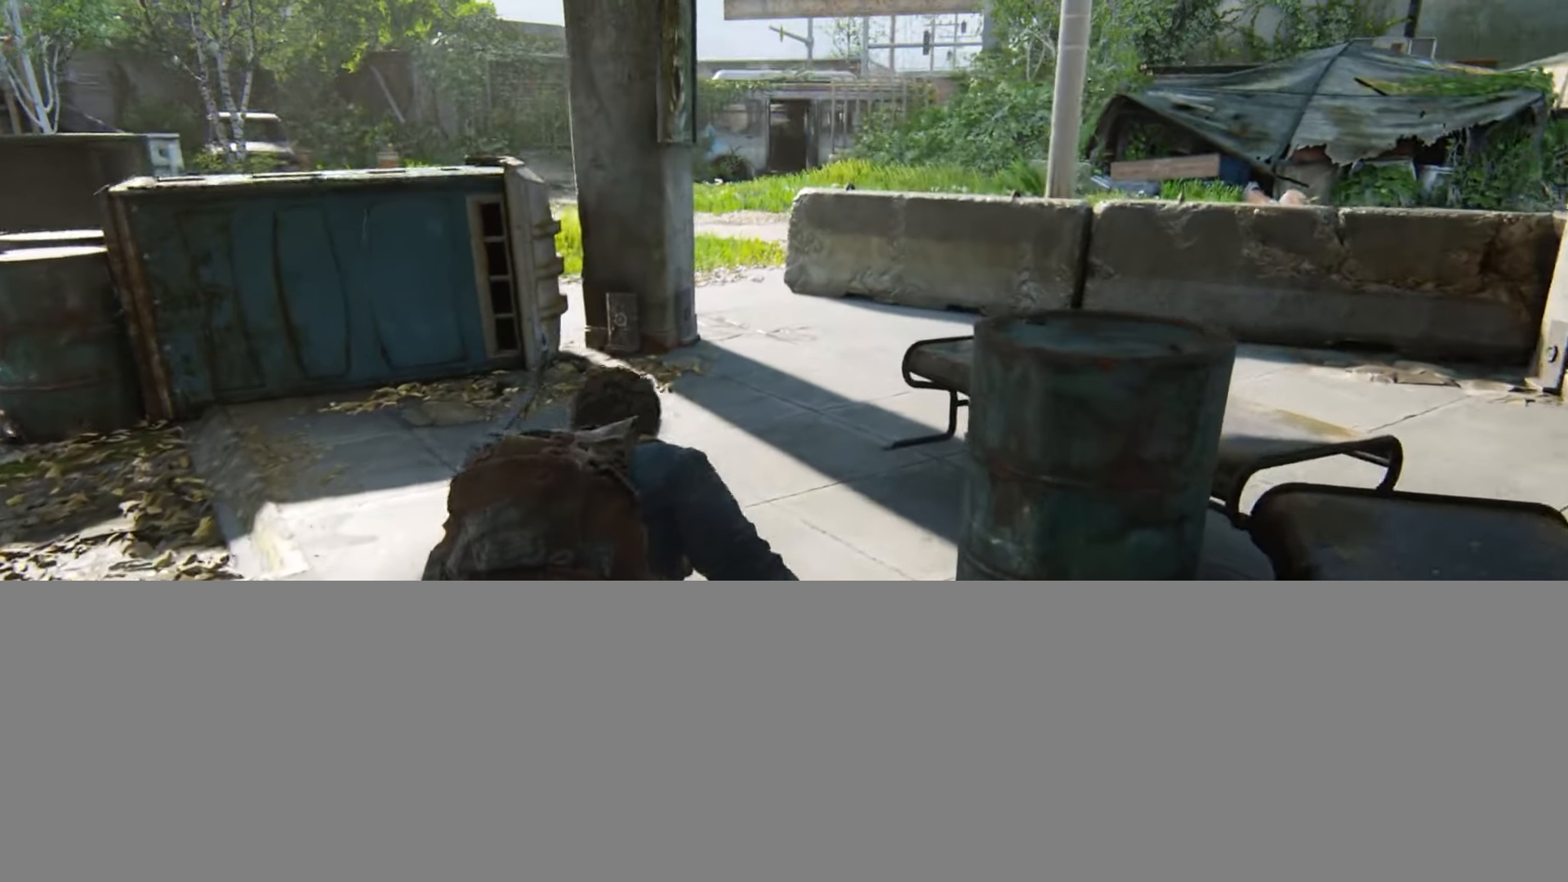
{"buttons": [], "left_stick": "up", "right_stick": "center", "events": []}
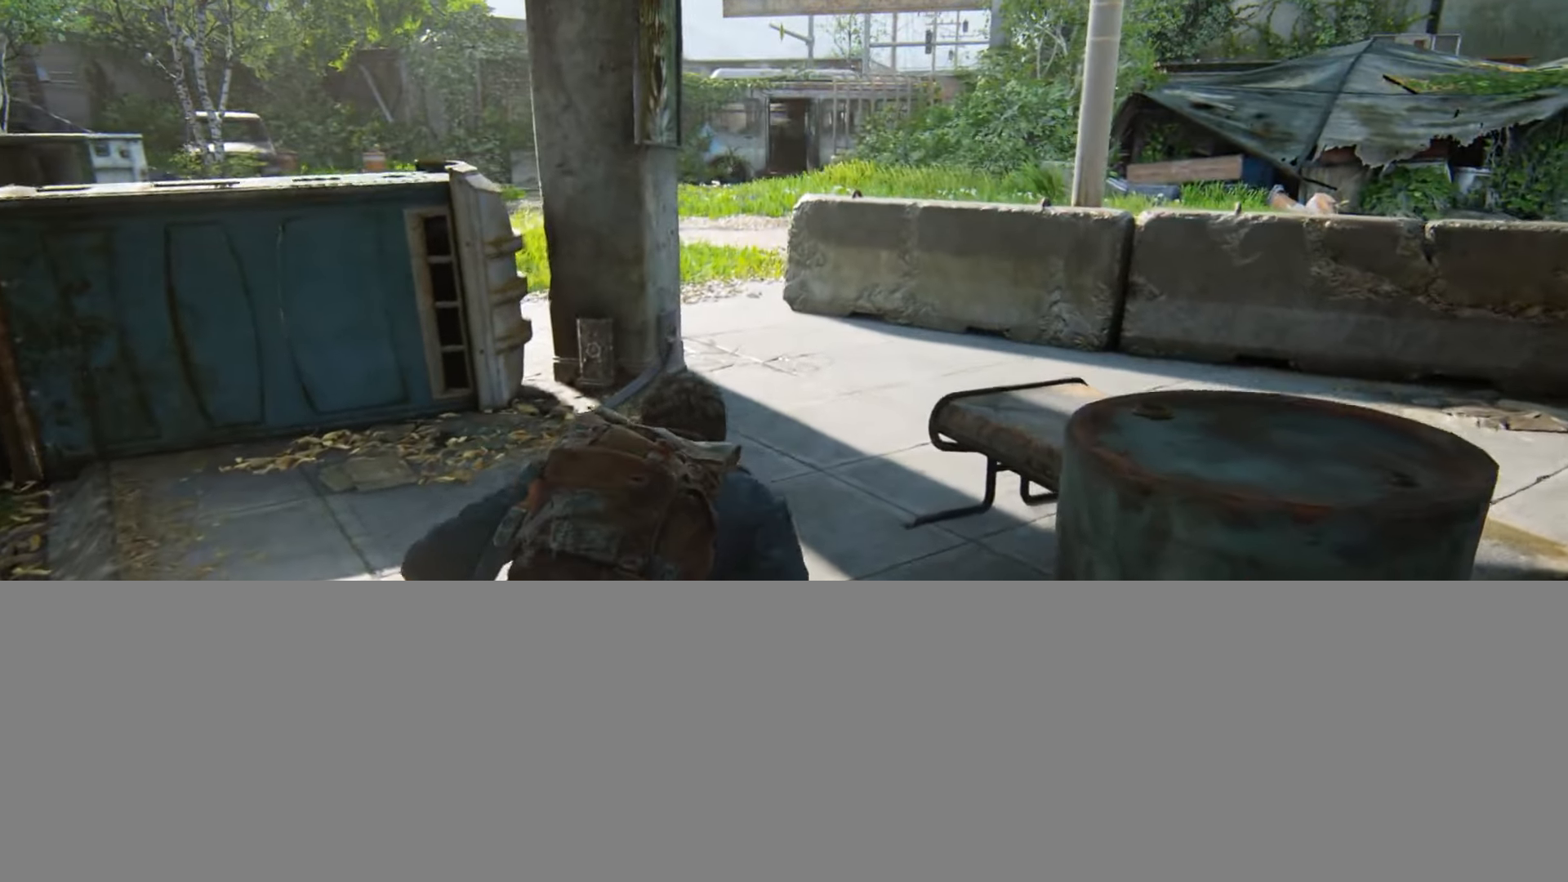
{"buttons": [], "left_stick": "up", "right_stick": "center", "events": [[50, "DPAD_DOWN", "down"], [134, "DPAD_DOWN", "up"], [251, "DPAD_DOWN", "down"], [317, "DPAD_DOWN", "up"]]}
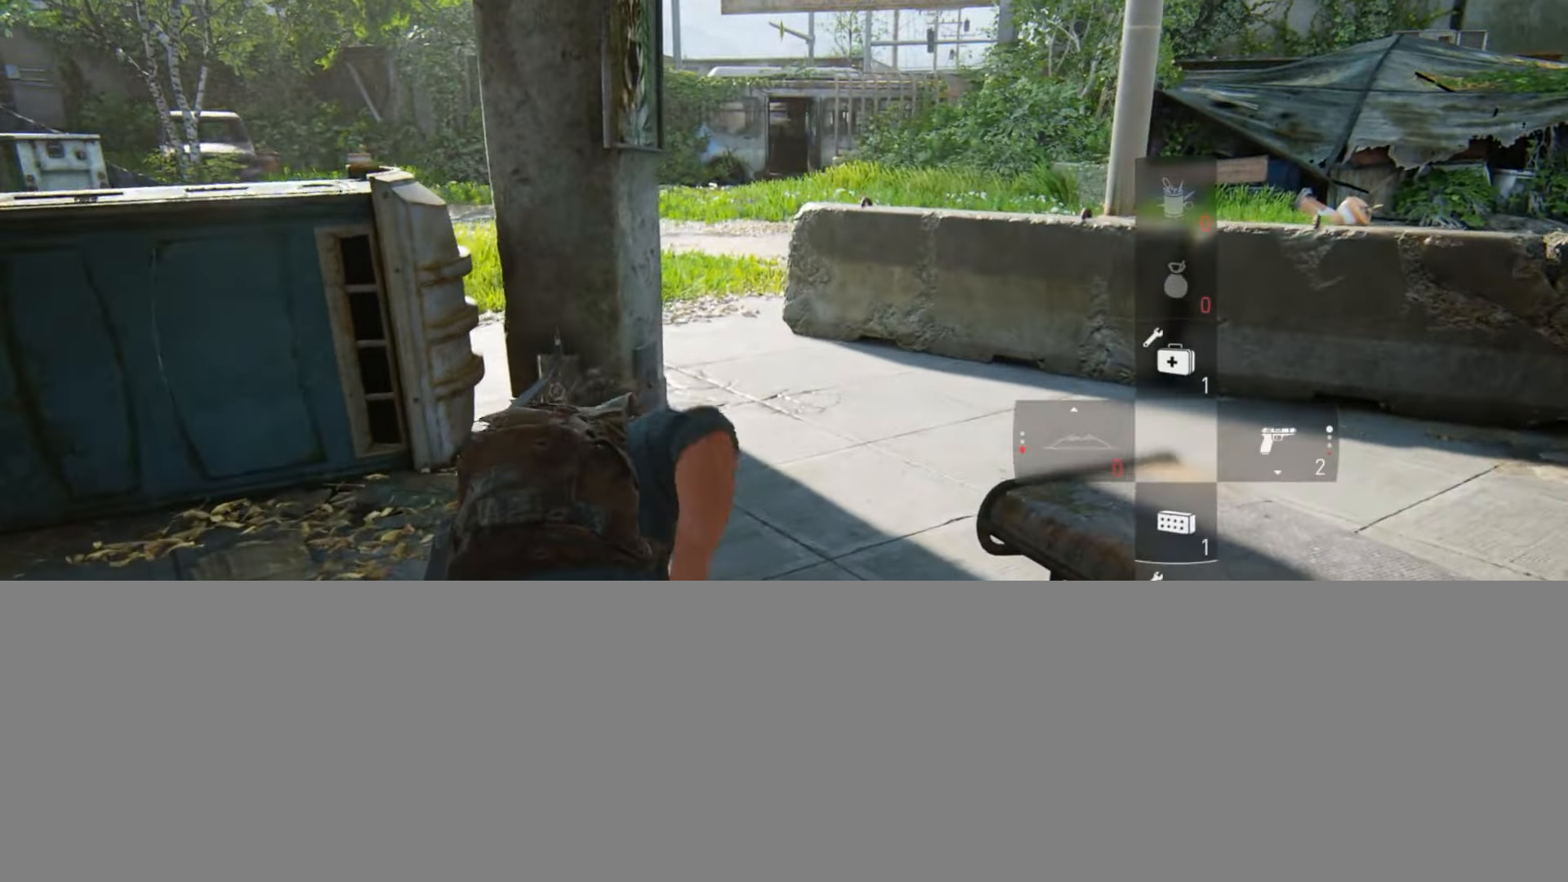
{"buttons": [], "left_stick": "up", "right_stick": "center", "events": [[150, "DPAD_RIGHT", "down"], [267, "DPAD_RIGHT", "up"]]}
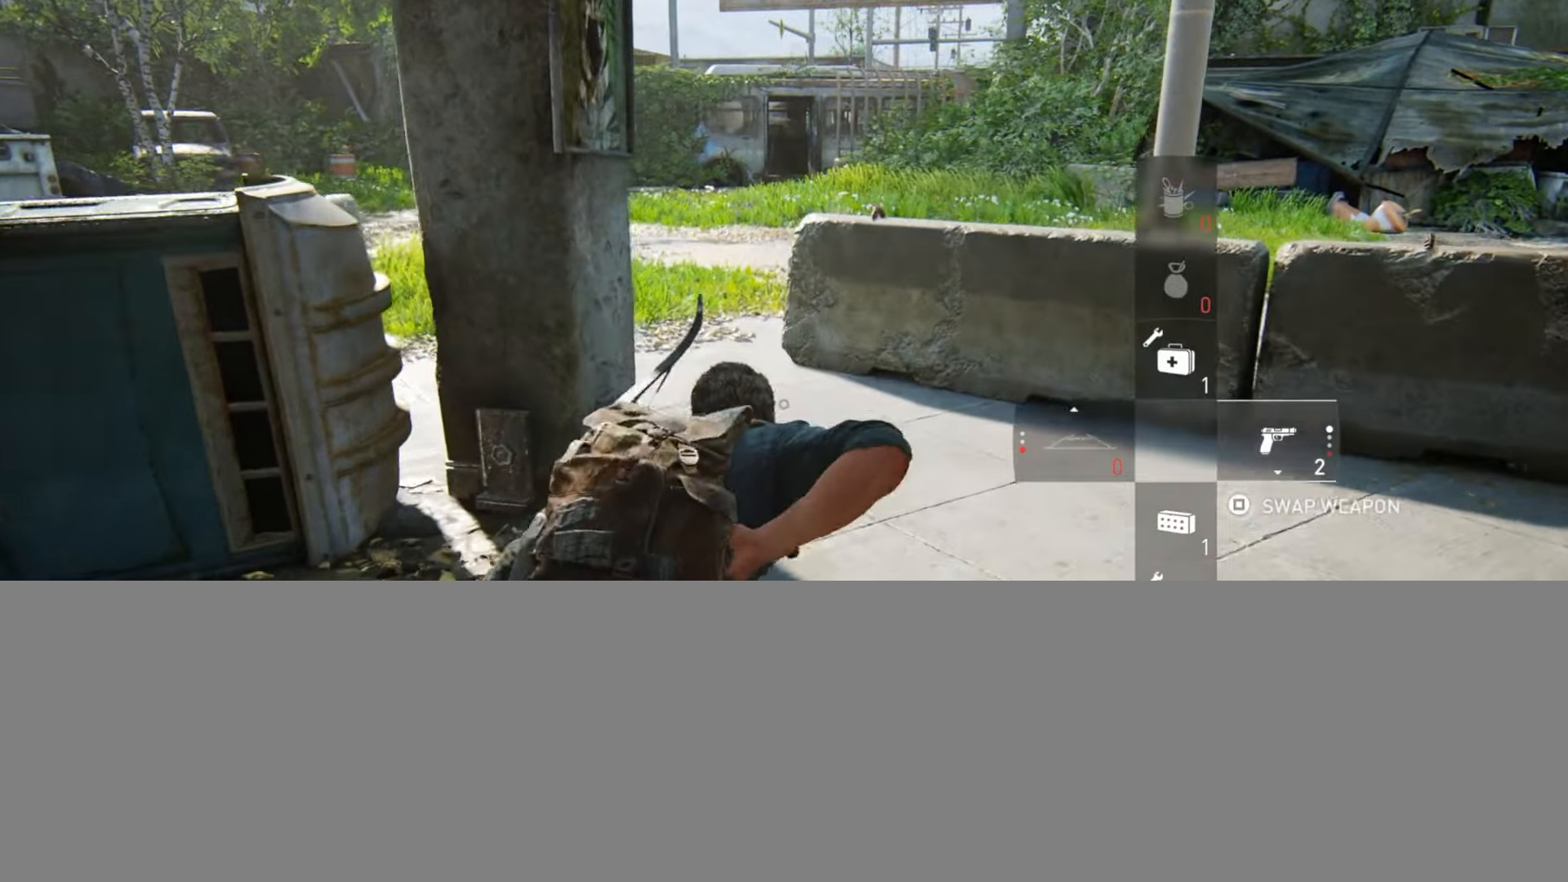
{"buttons": [], "left_stick": "up", "right_stick": "center", "events": []}
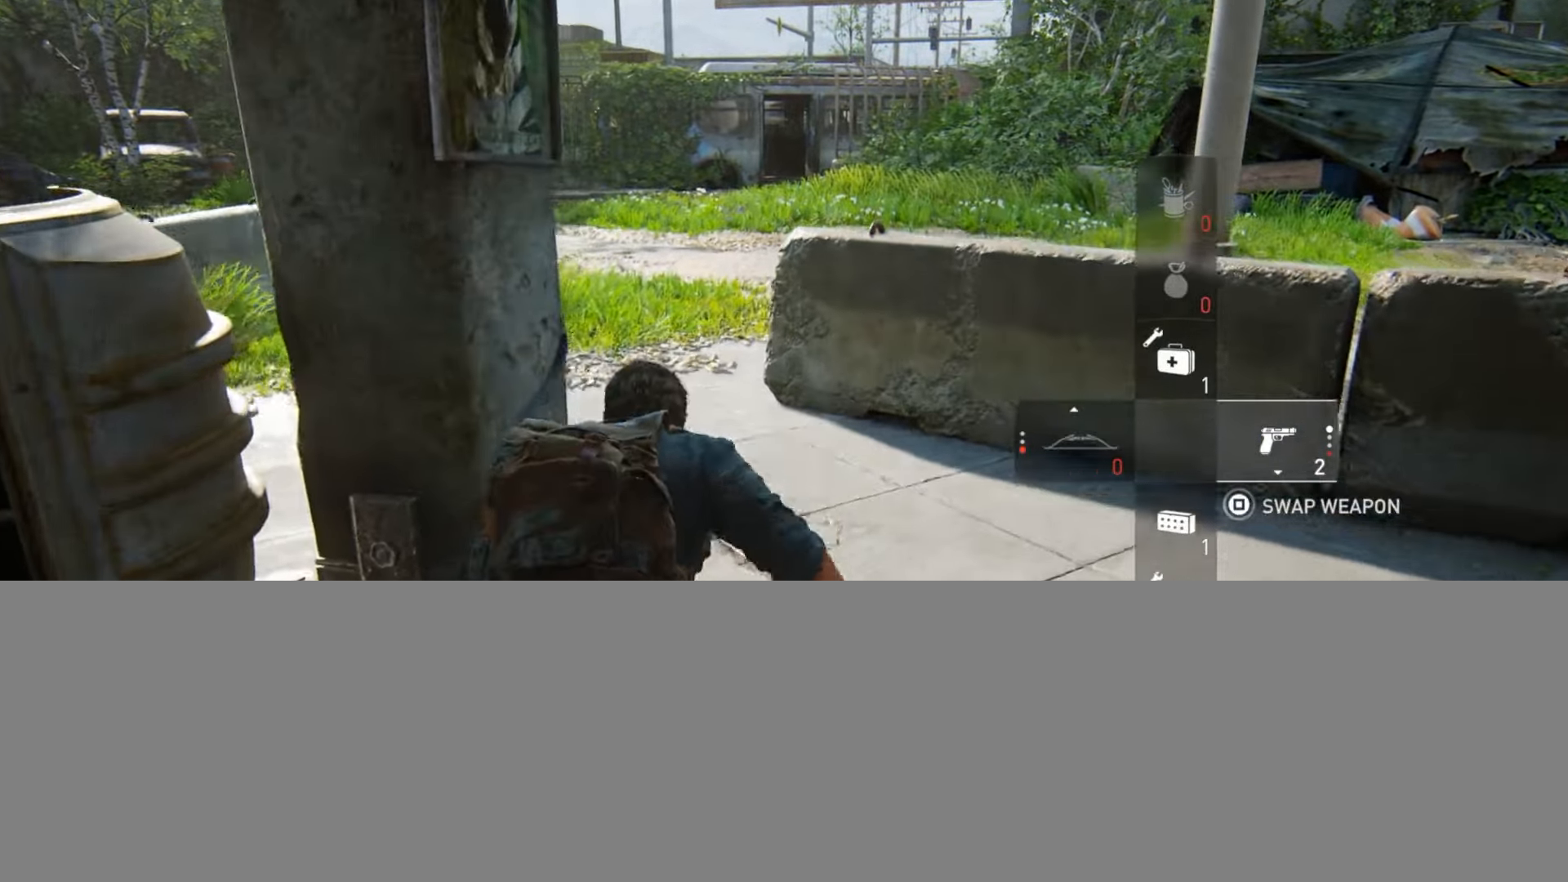
{"buttons": [], "left_stick": "up", "right_stick": "up-left", "events": [[50, "right_stick", "up-left"], [183, "right_stick", "center"], [434, "right_stick", "up-left"]]}
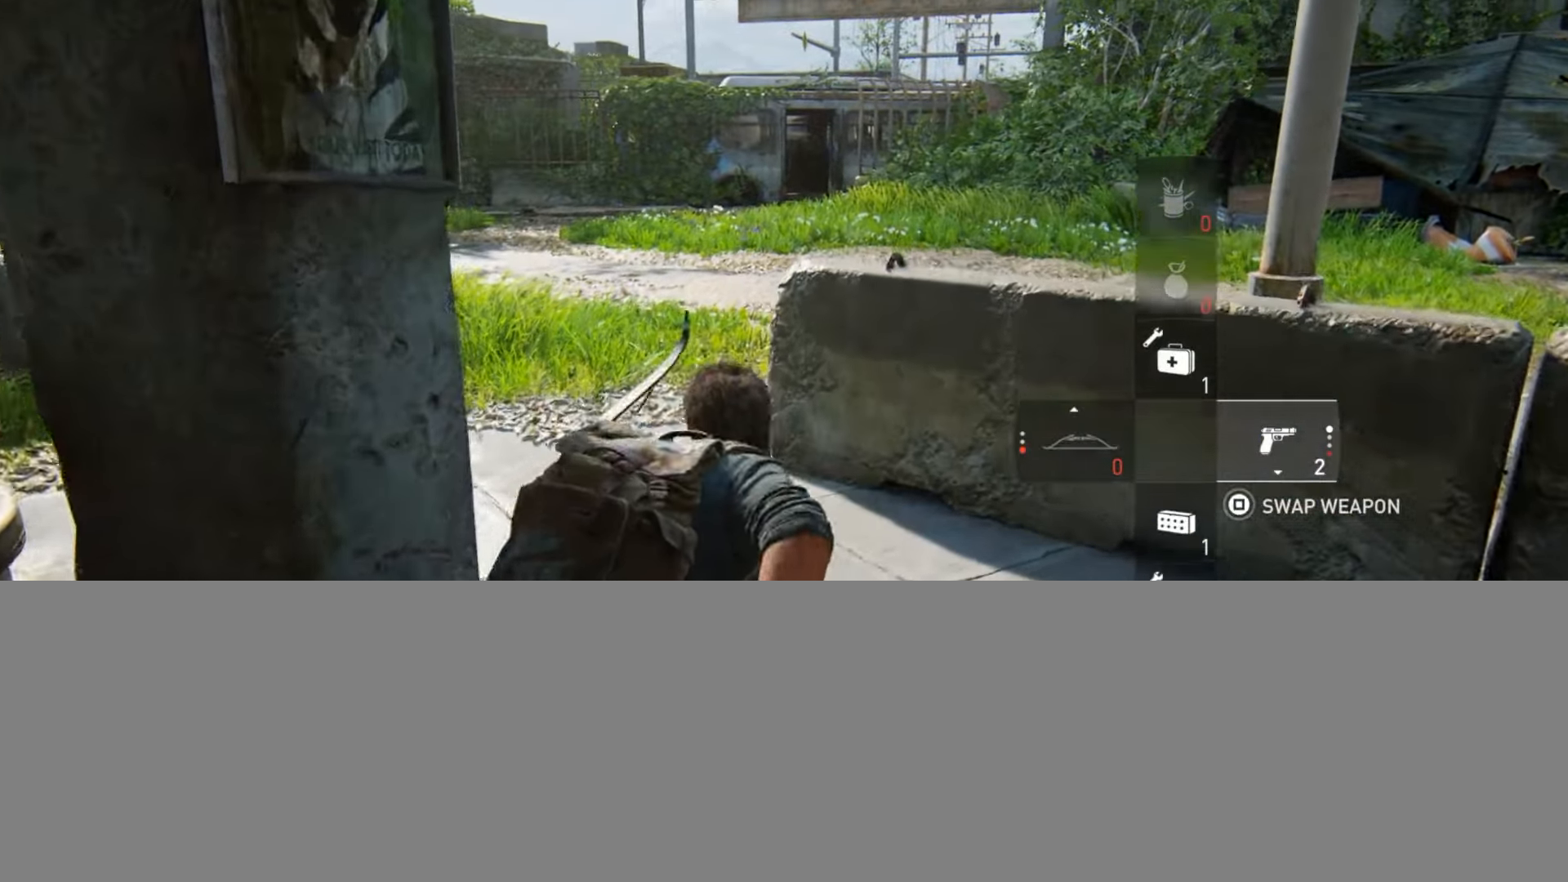
{"buttons": [], "left_stick": "up", "right_stick": "center", "events": [[50, "right_stick", "center"]]}
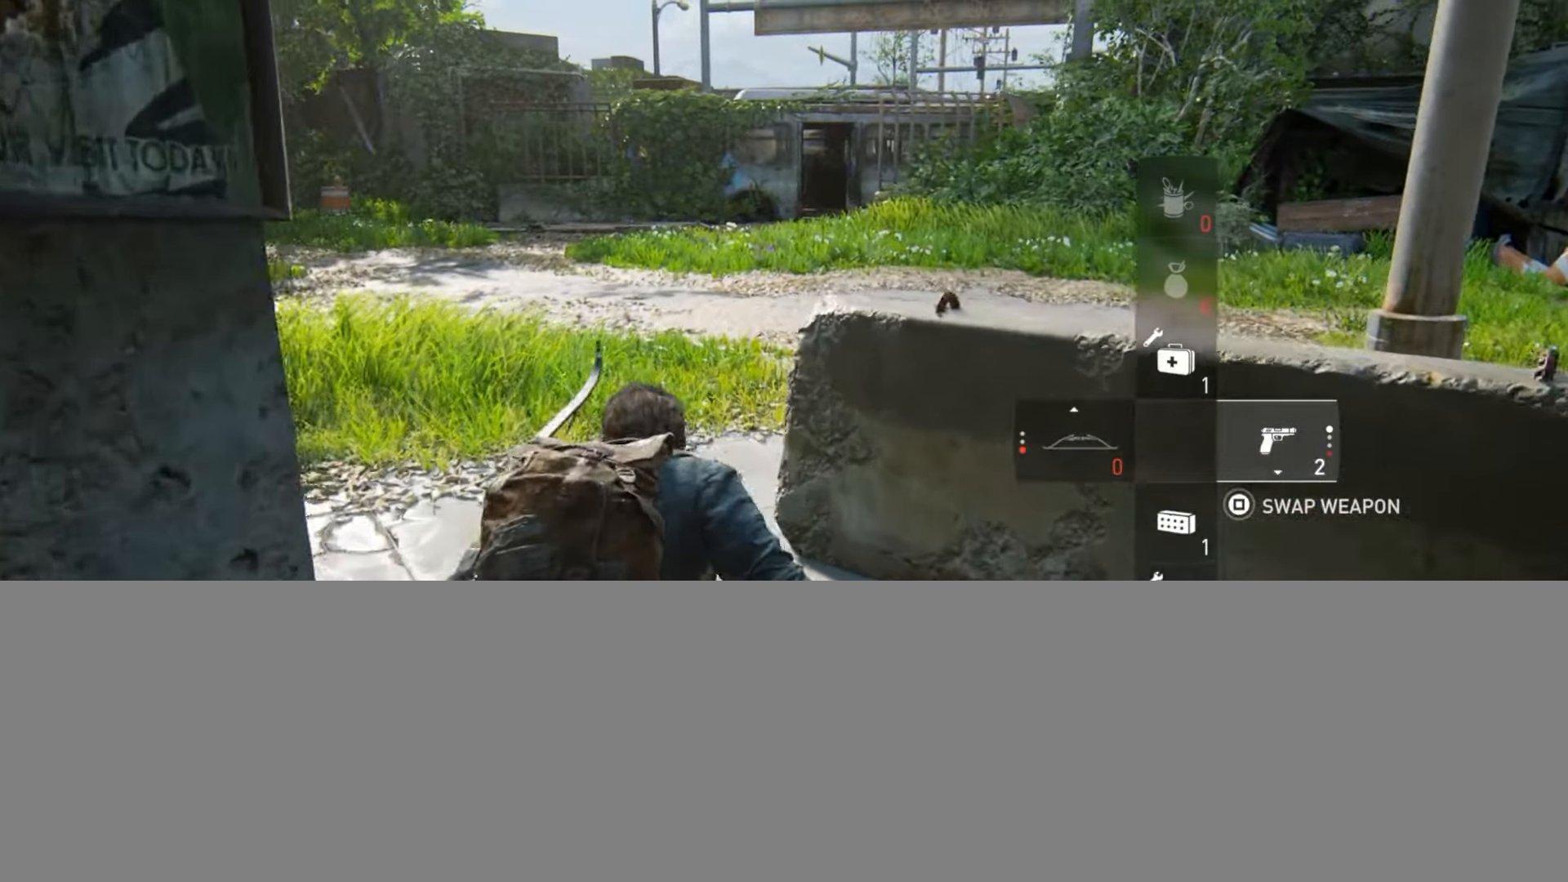
{"buttons": [], "left_stick": "up", "right_stick": "center", "events": []}
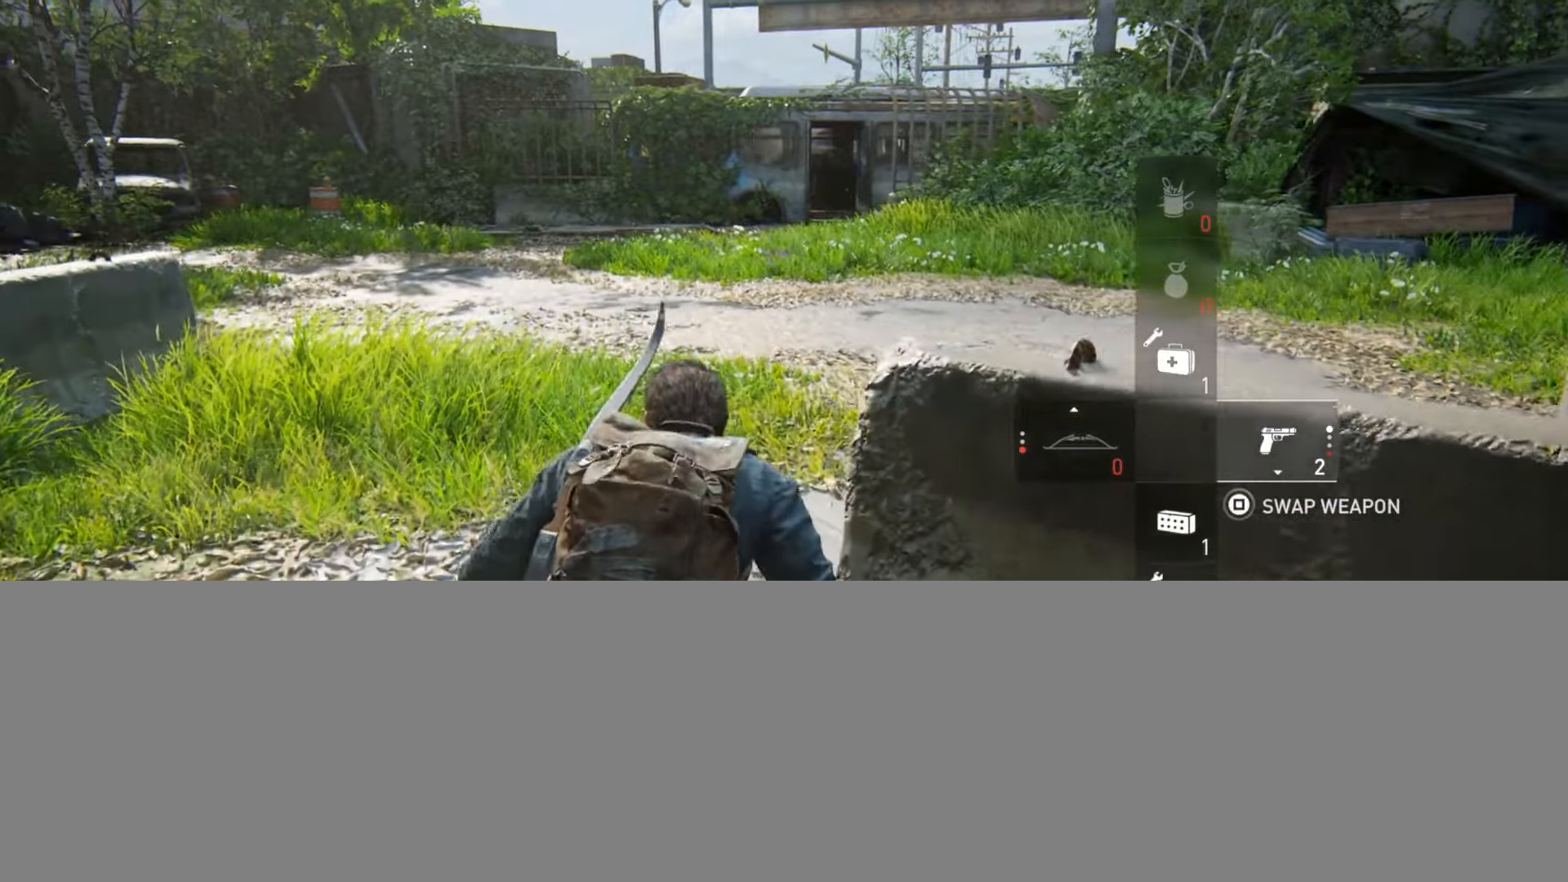
{"buttons": [], "left_stick": "up", "right_stick": "center", "events": [[201, "right_stick", "up"], [334, "right_stick", "center"]]}
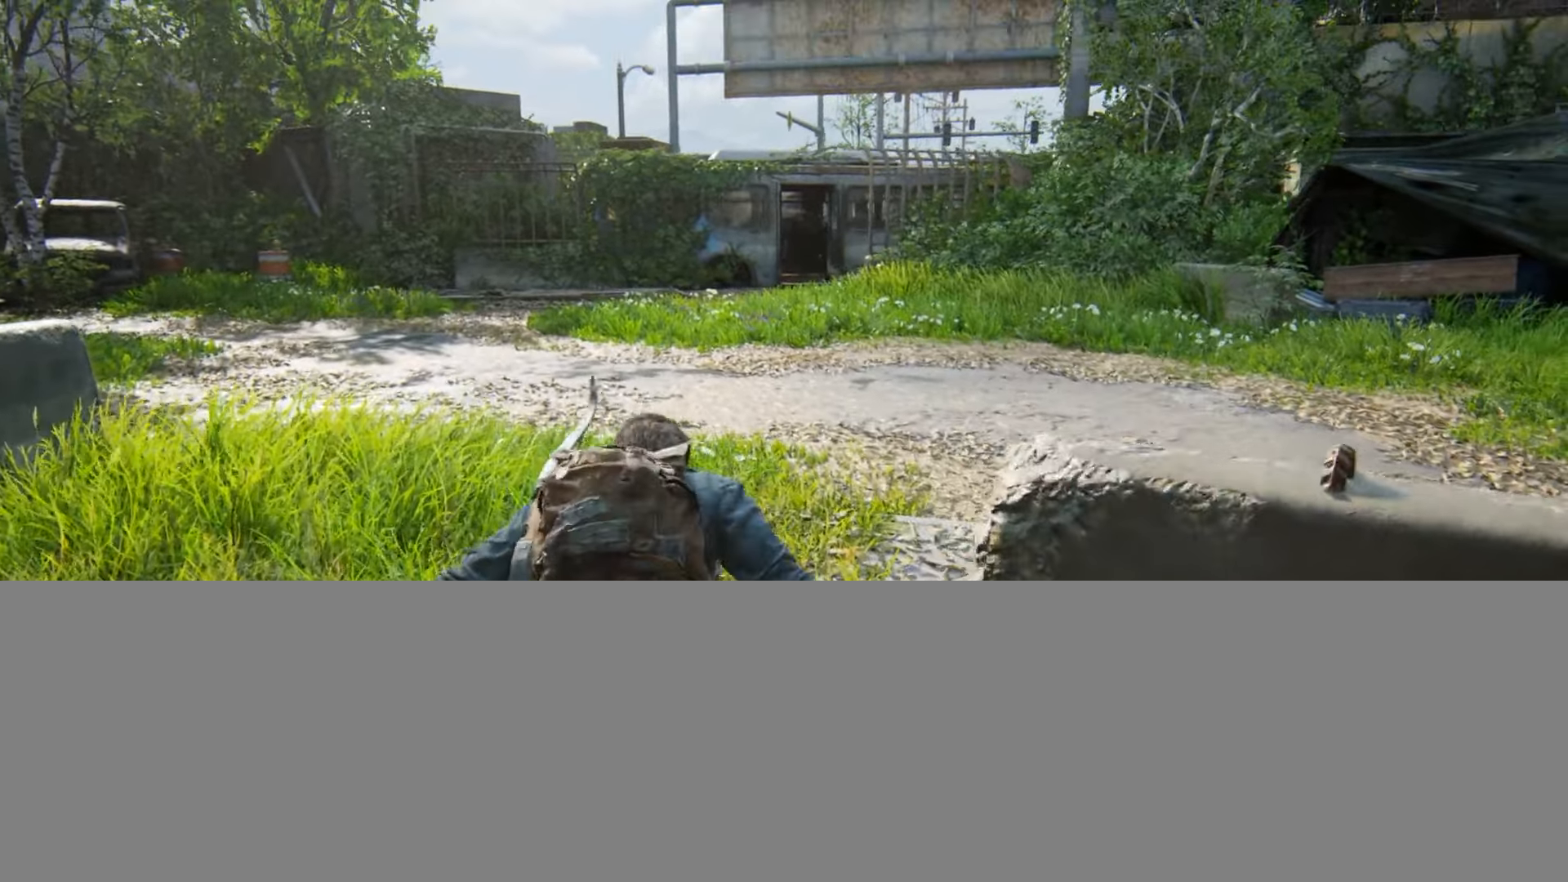
{"buttons": [], "left_stick": "up", "right_stick": "up-right", "events": [[400, "right_stick", "up-right"]]}
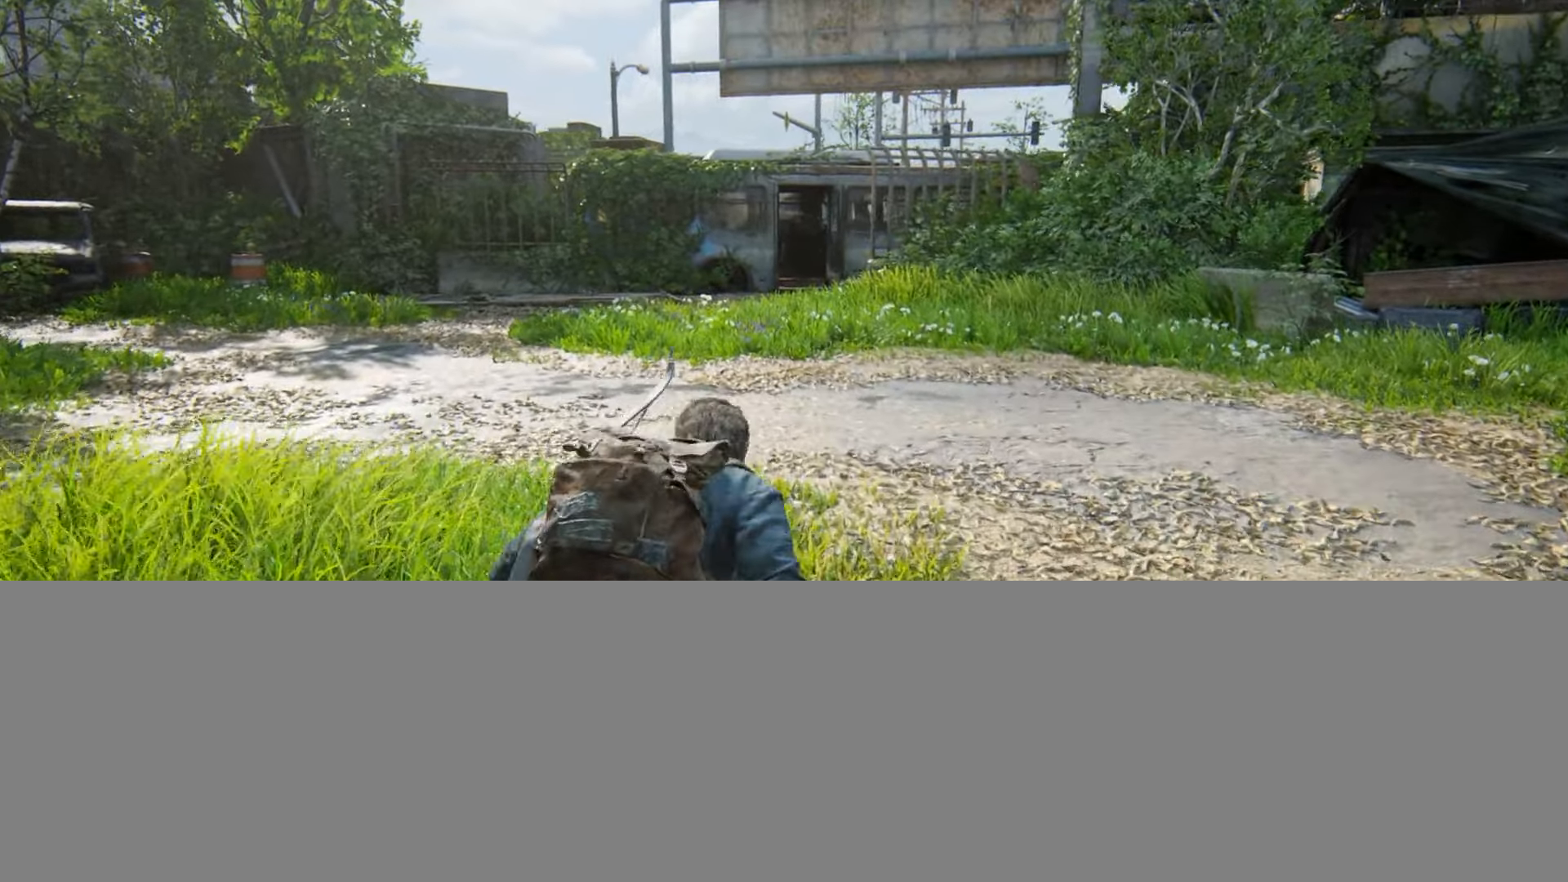
{"buttons": [], "left_stick": "up", "right_stick": "center", "events": [[66, "right_stick", "center"]]}
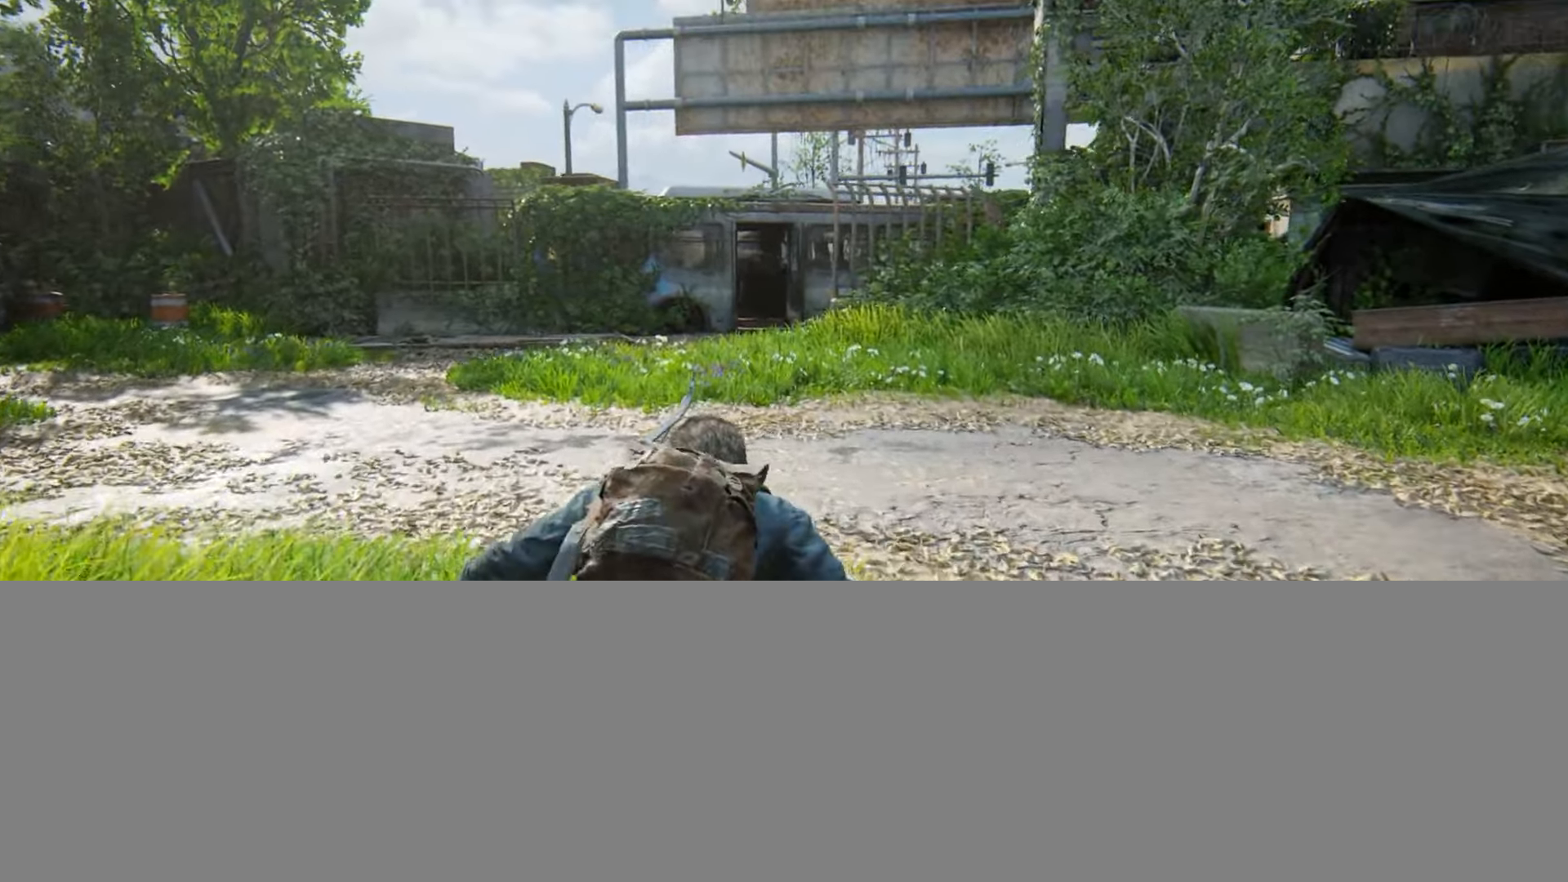
{"buttons": [], "left_stick": "up", "right_stick": "center", "events": []}
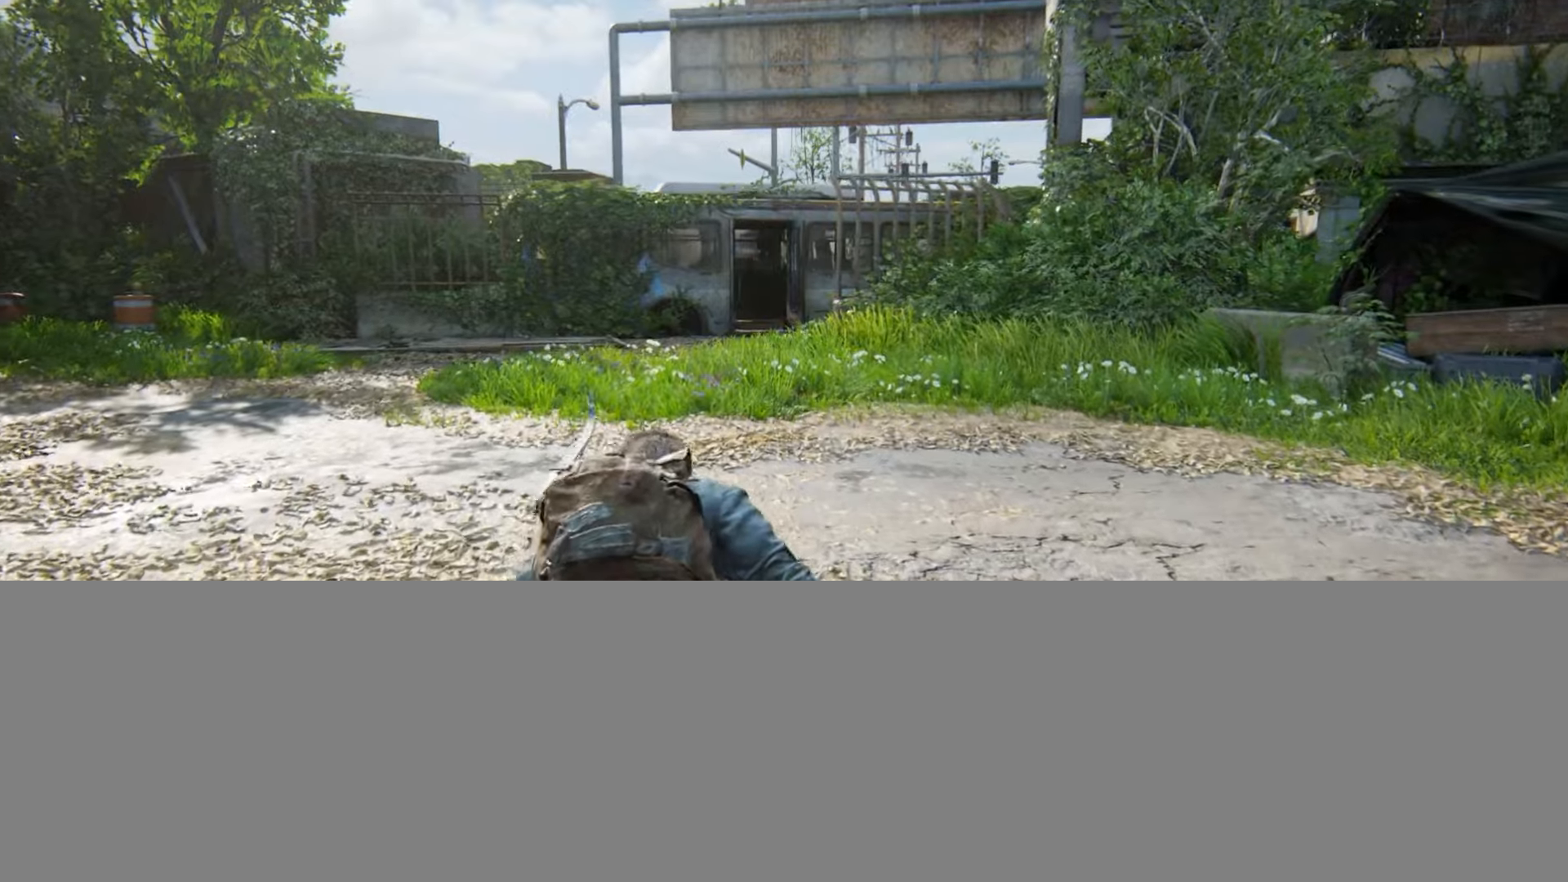
{"buttons": [], "left_stick": "up", "right_stick": "center", "events": []}
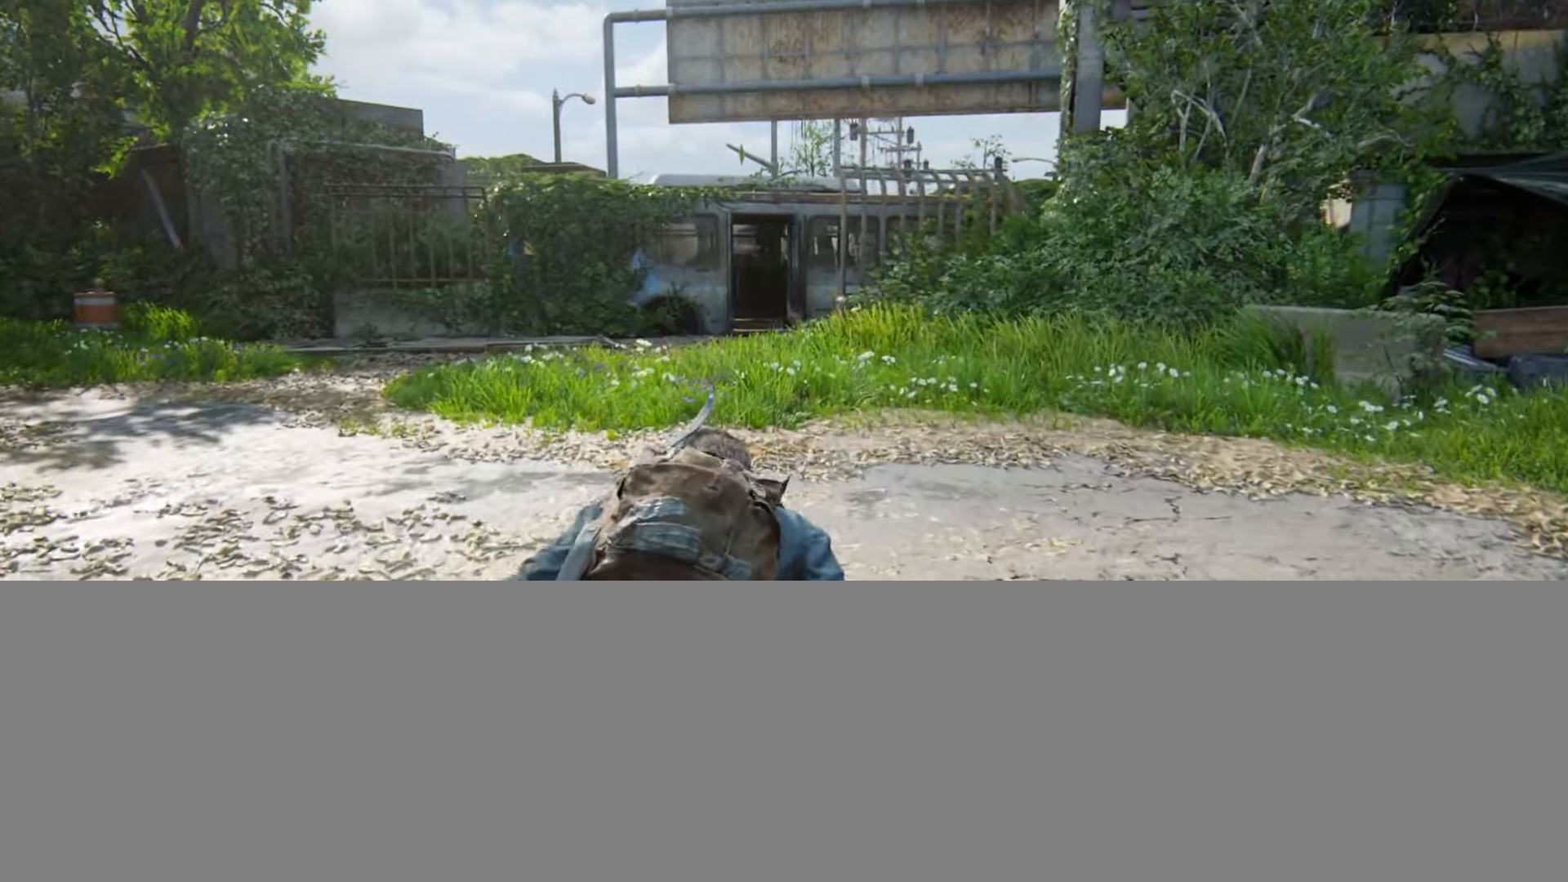
{"buttons": [], "left_stick": "up", "right_stick": "center", "events": [[134, "L3", "down"], [300, "L3", "up"]]}
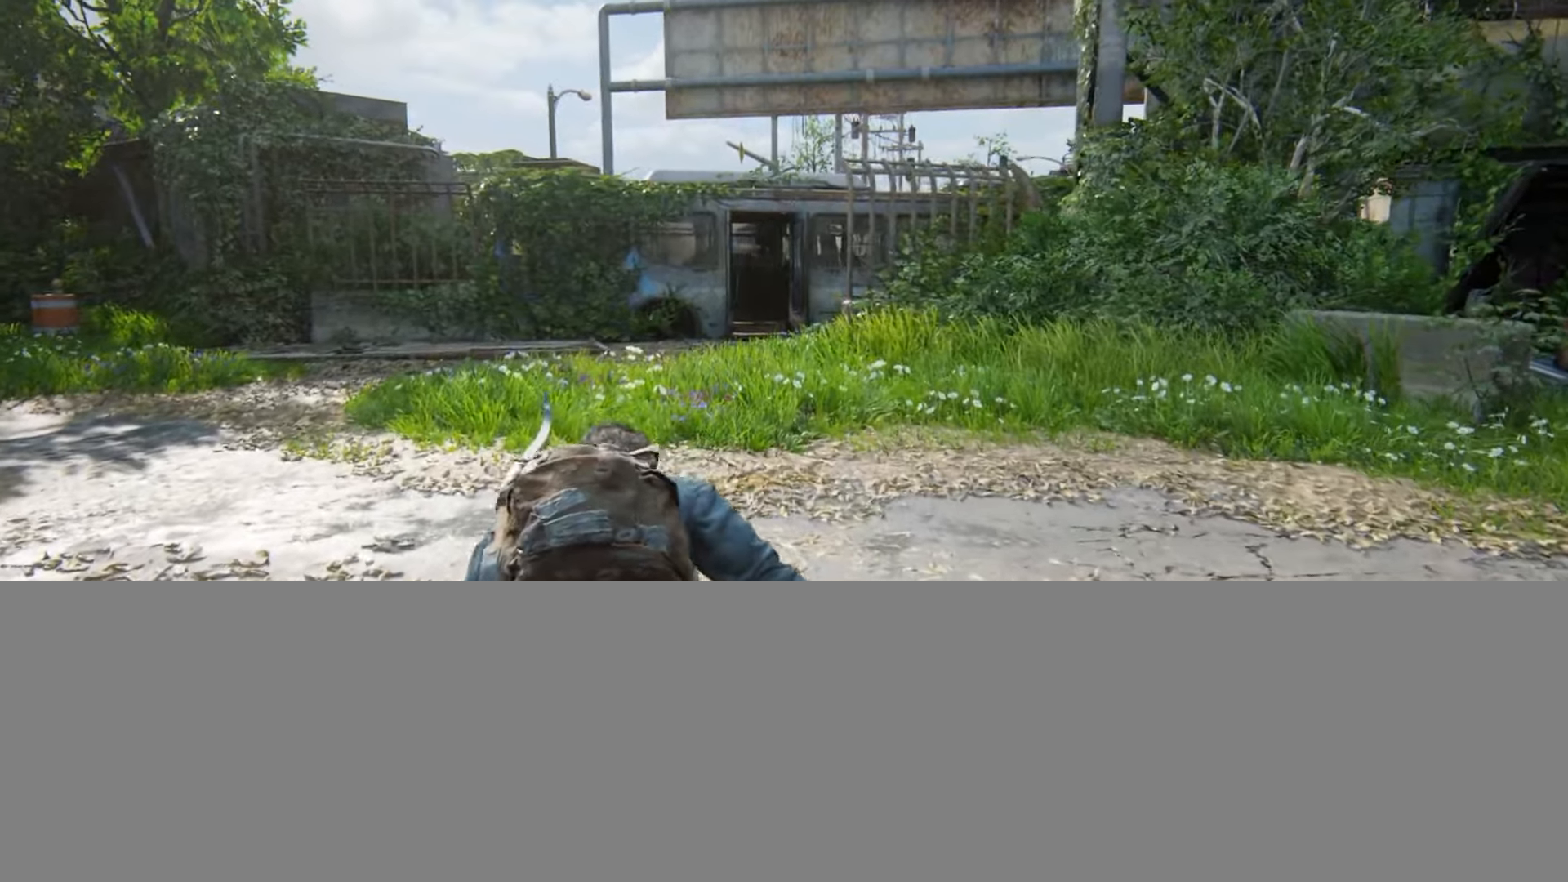
{"buttons": [], "left_stick": "up", "right_stick": "center", "events": []}
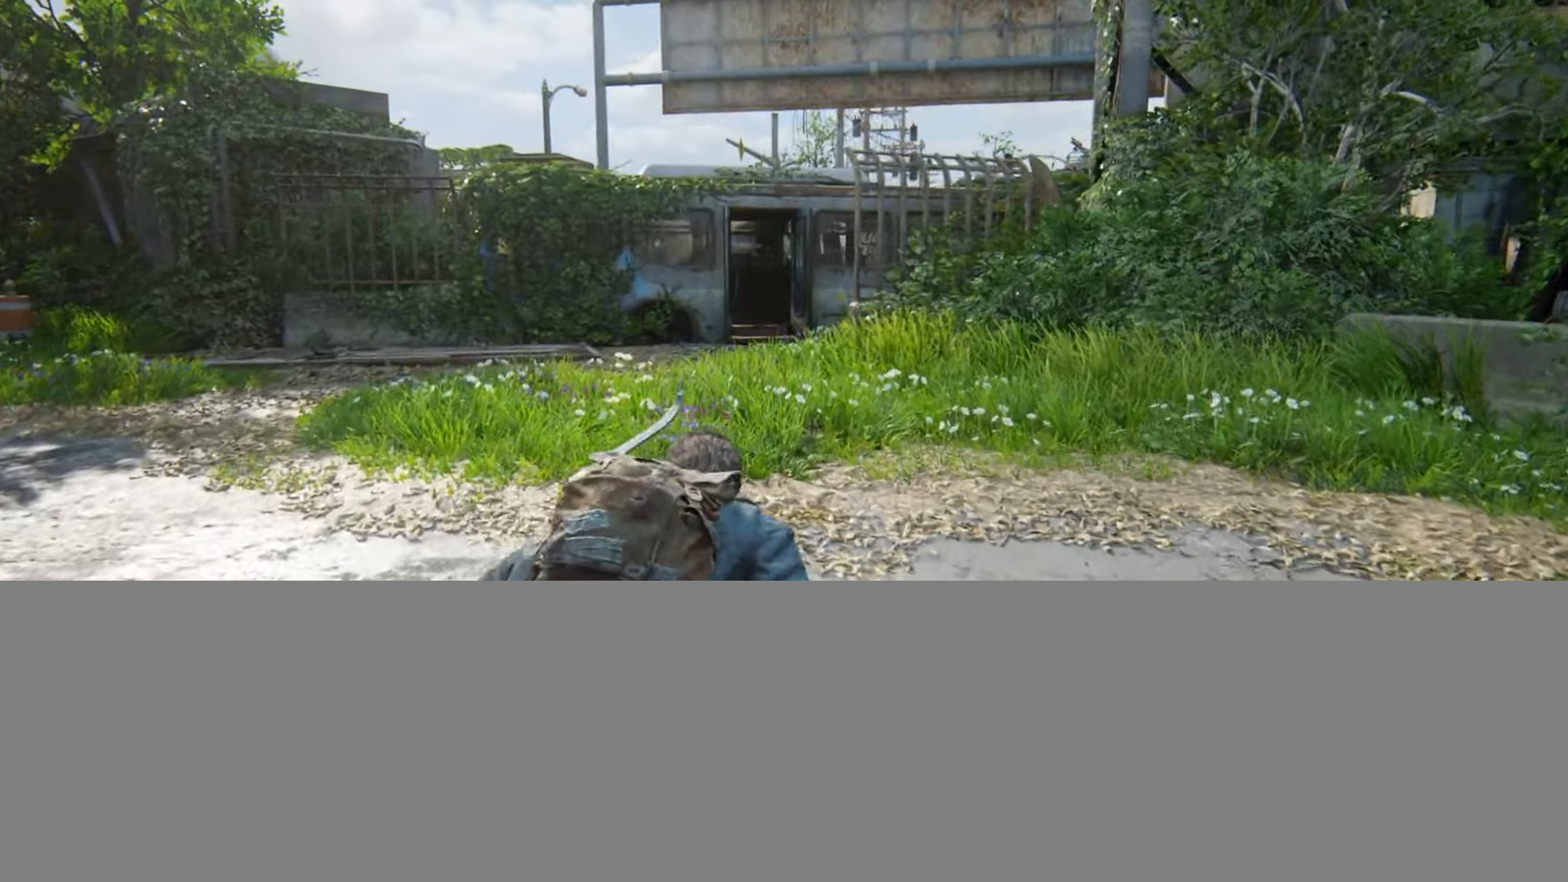
{"buttons": [], "left_stick": "up", "right_stick": "up", "events": [[434, "right_stick", "up"]]}
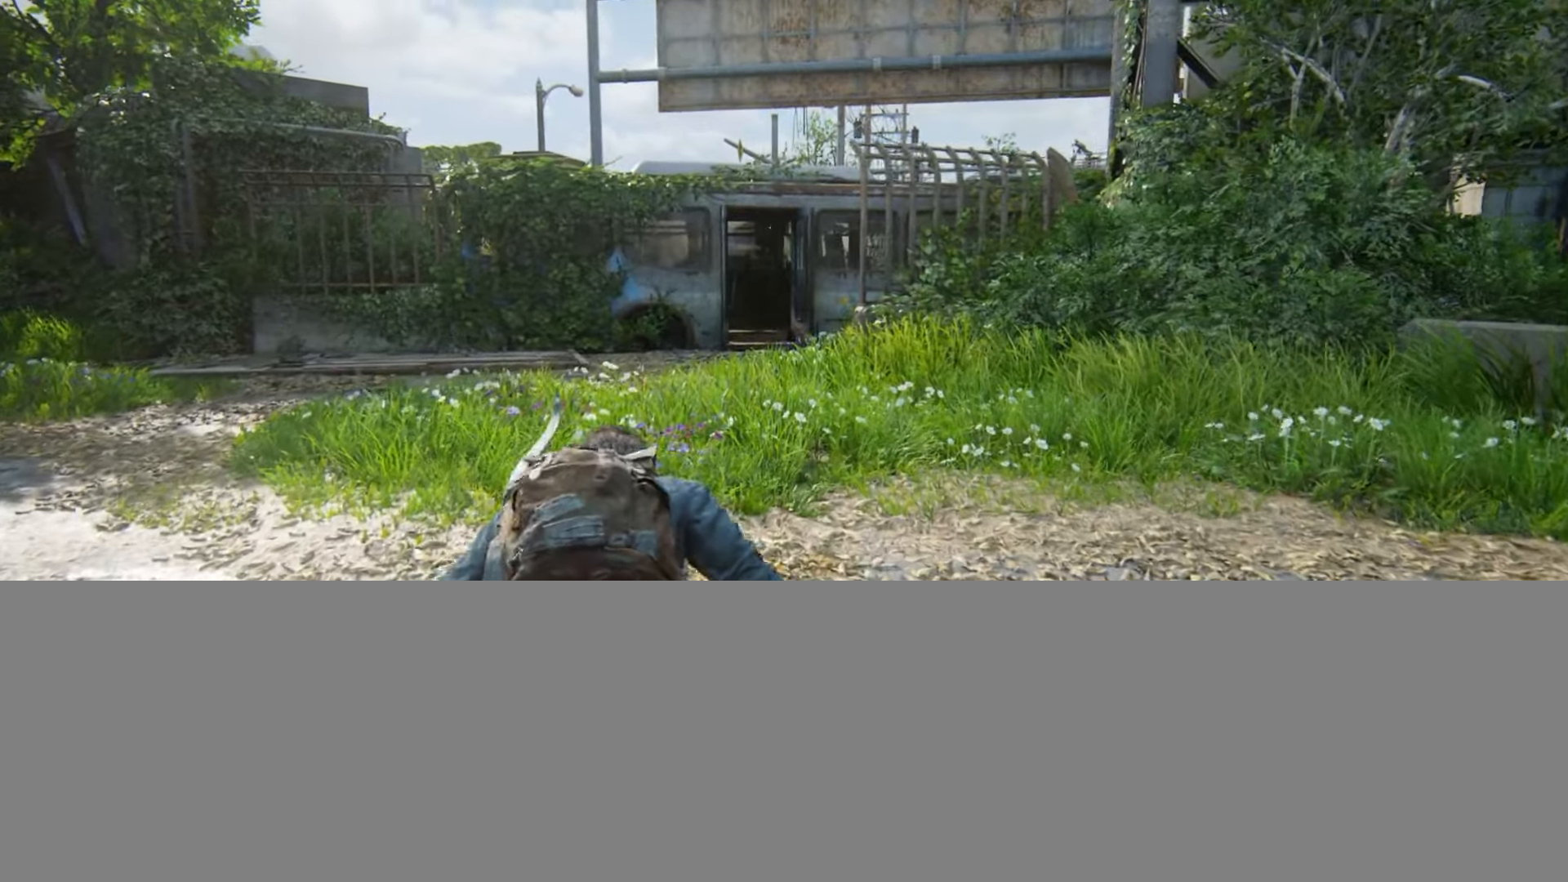
{"buttons": [], "left_stick": "up", "right_stick": "center", "events": [[16, "right_stick", "center"]]}
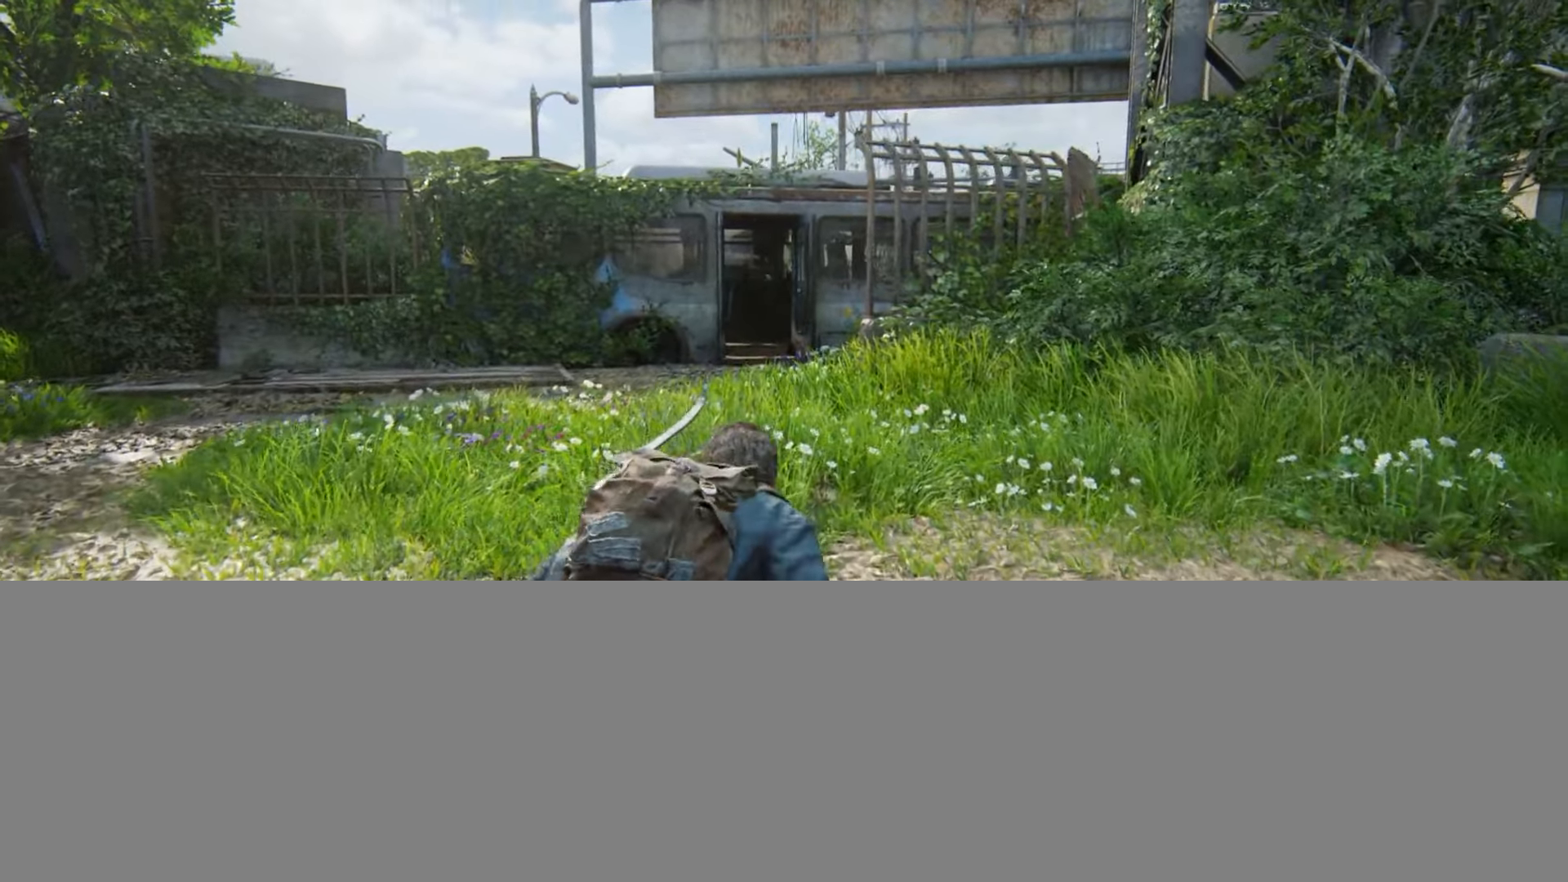
{"buttons": [], "left_stick": "up", "right_stick": "center", "events": []}
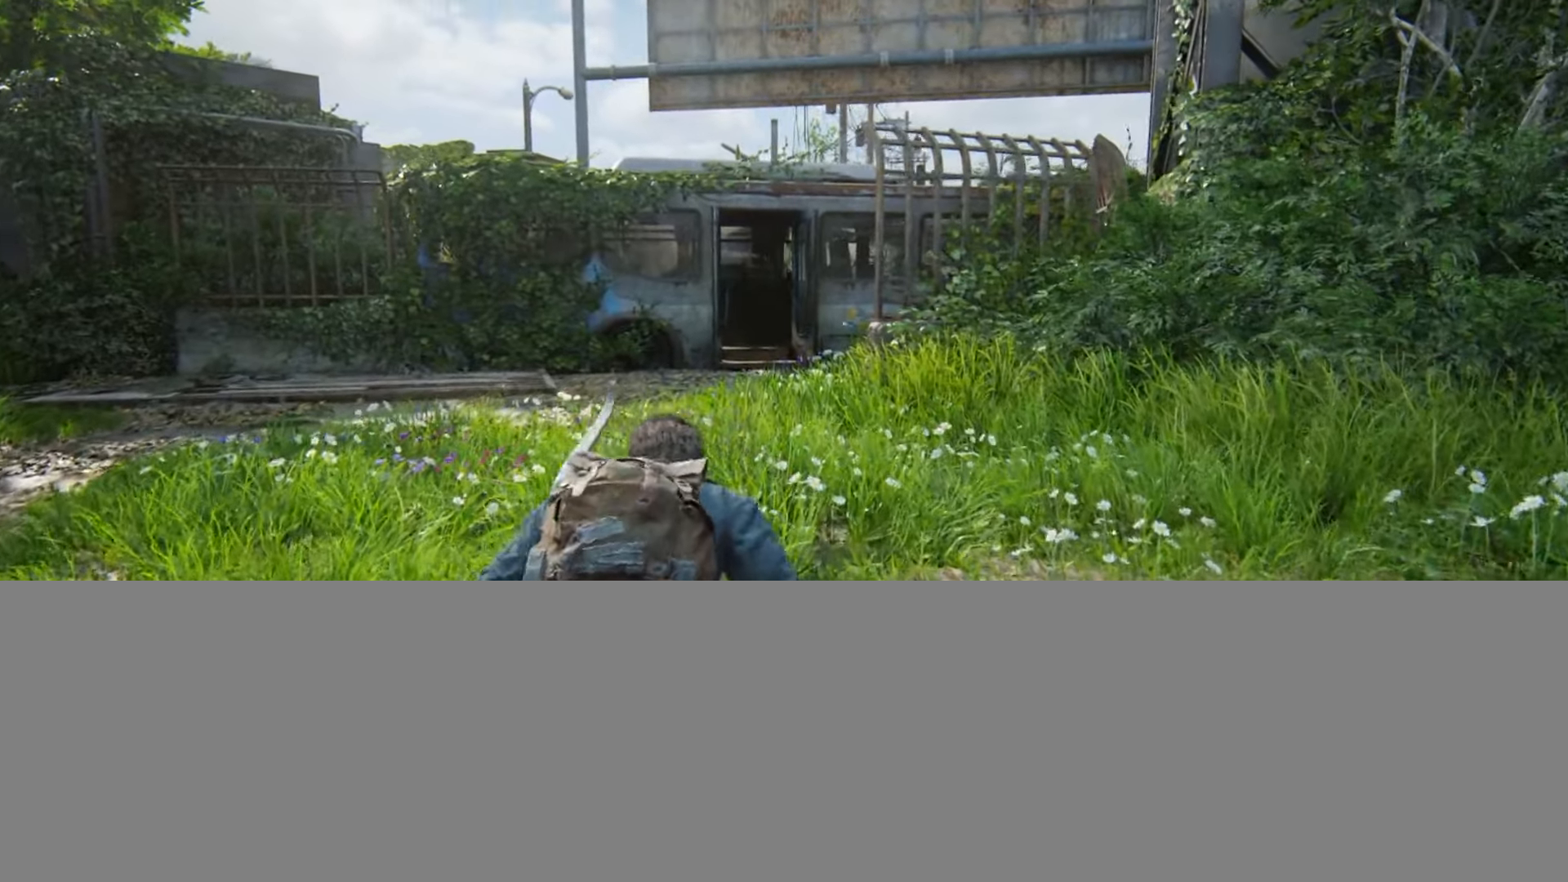
{"buttons": [], "left_stick": "center", "right_stick": "center", "events": [[383, "START", "down"], [483, "left_stick", "center"], [500, "START", "up"]]}